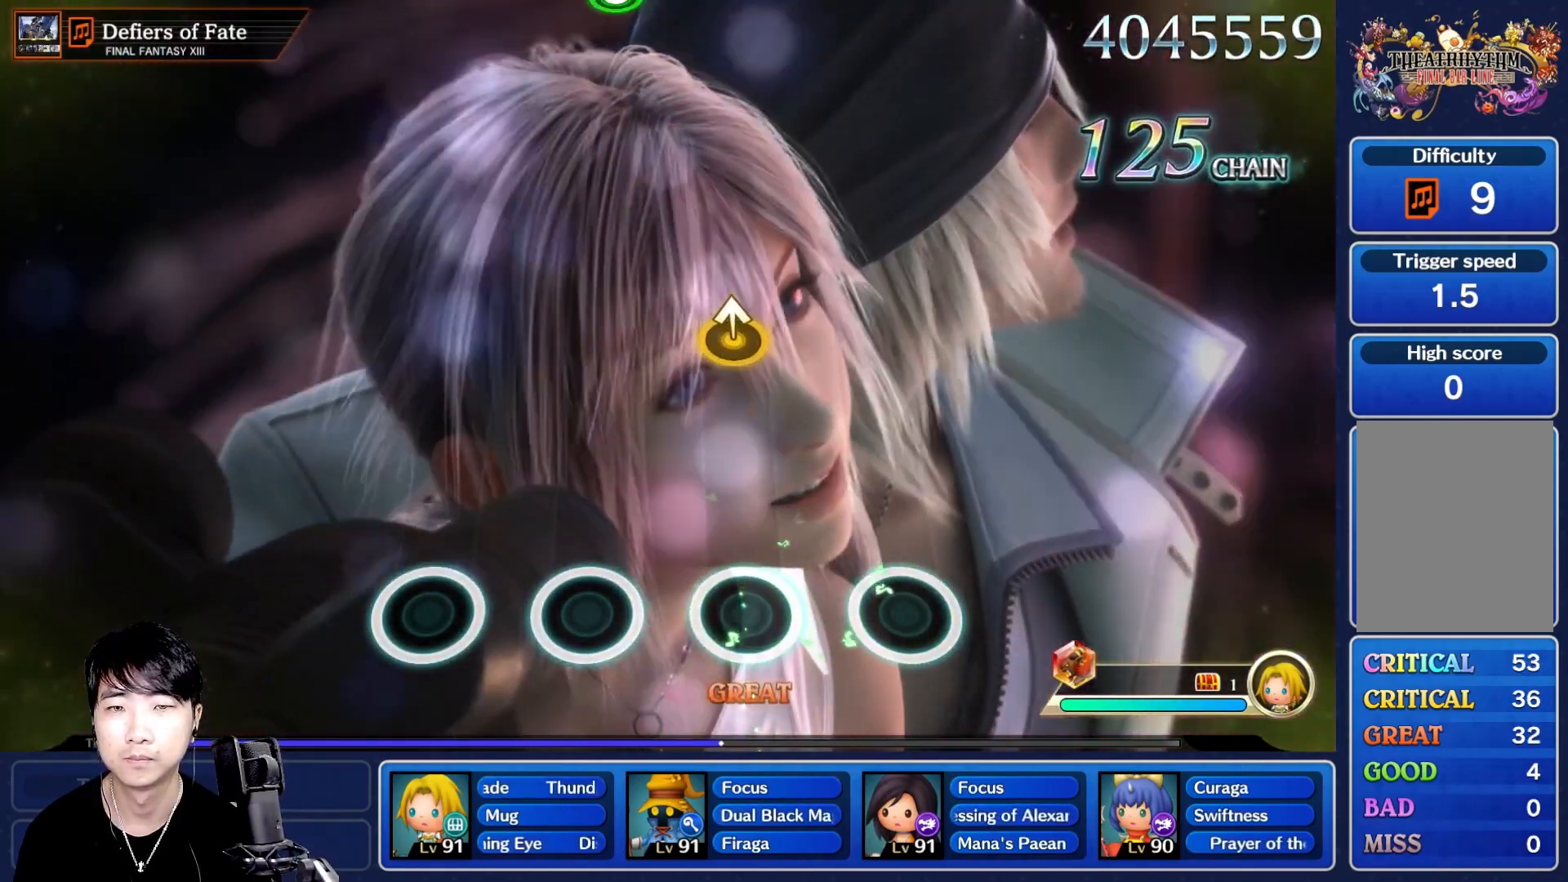
Gameplay with a controller (Nintendo layout); each line is a JSON object with the inputs held at the frame after it. "events" lists button and stick changes between this image and that frame as [ms after this image, input, new state], when the widget could be followed in between. Not read: L3 R3 SELECT START.
{"buttons": [], "left_stick": "center", "right_stick": "center", "events": []}
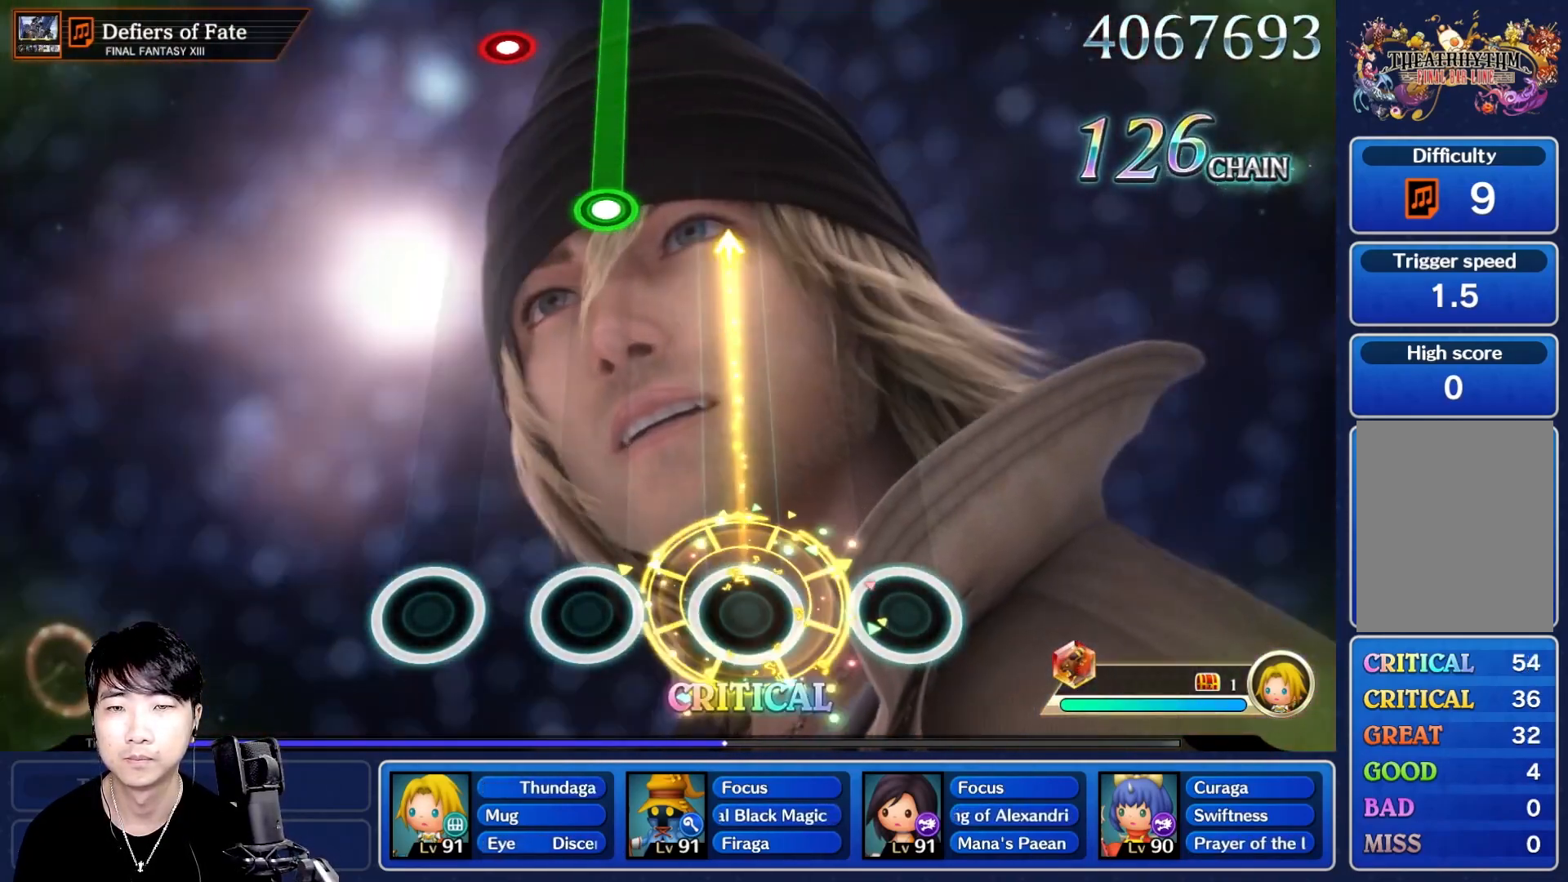
{"buttons": [], "left_stick": "center", "right_stick": "center", "events": []}
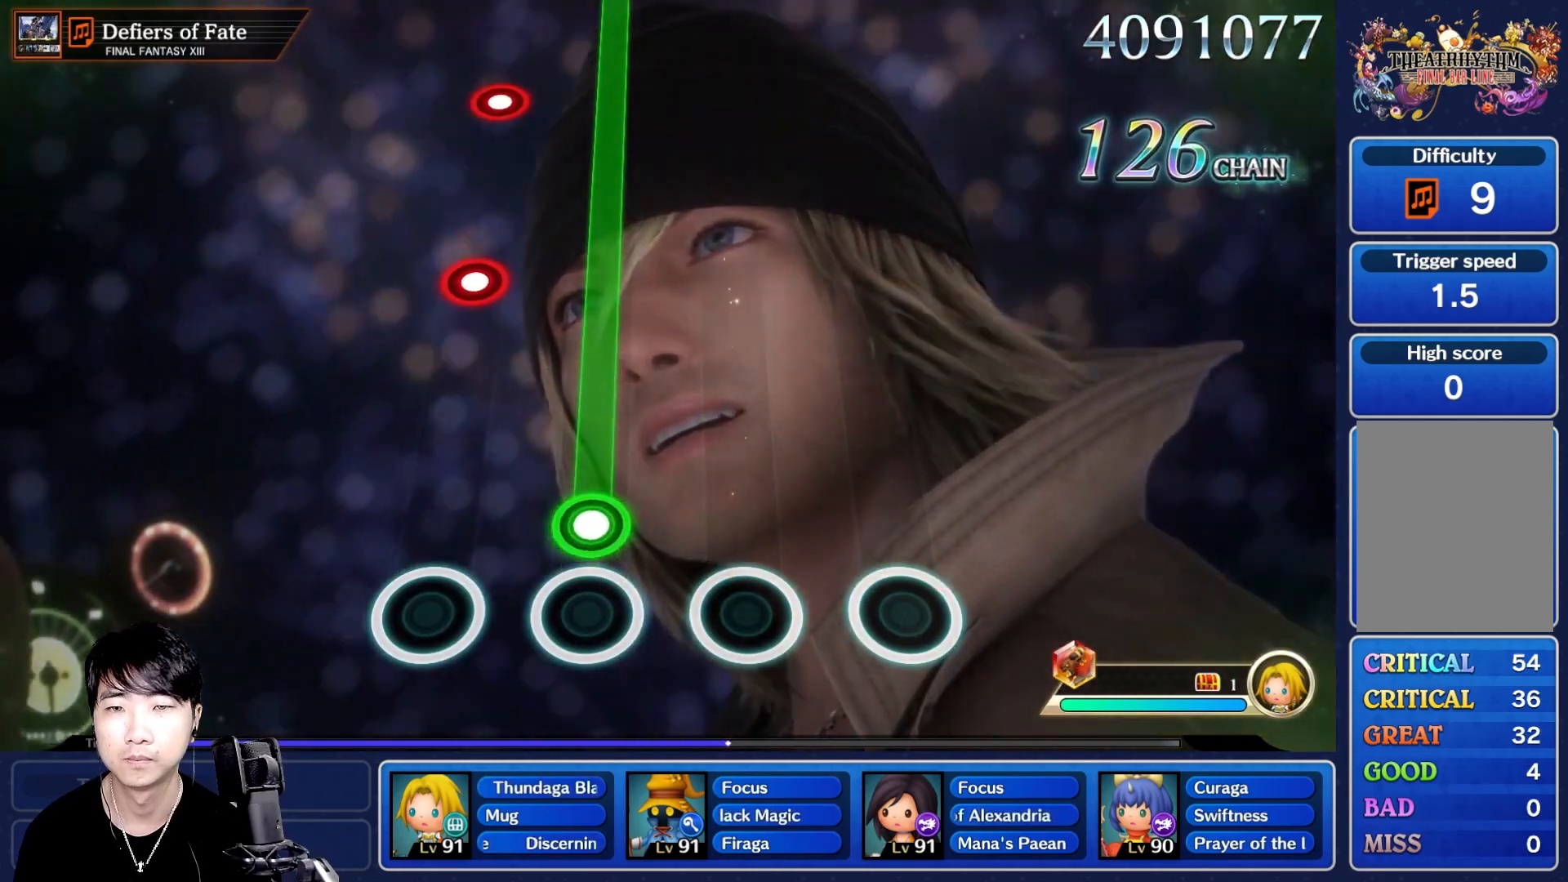
{"buttons": ["L1", "R1"], "left_stick": "center", "right_stick": "center", "events": [[117, "R1", "down"], [483, "L1", "down"]]}
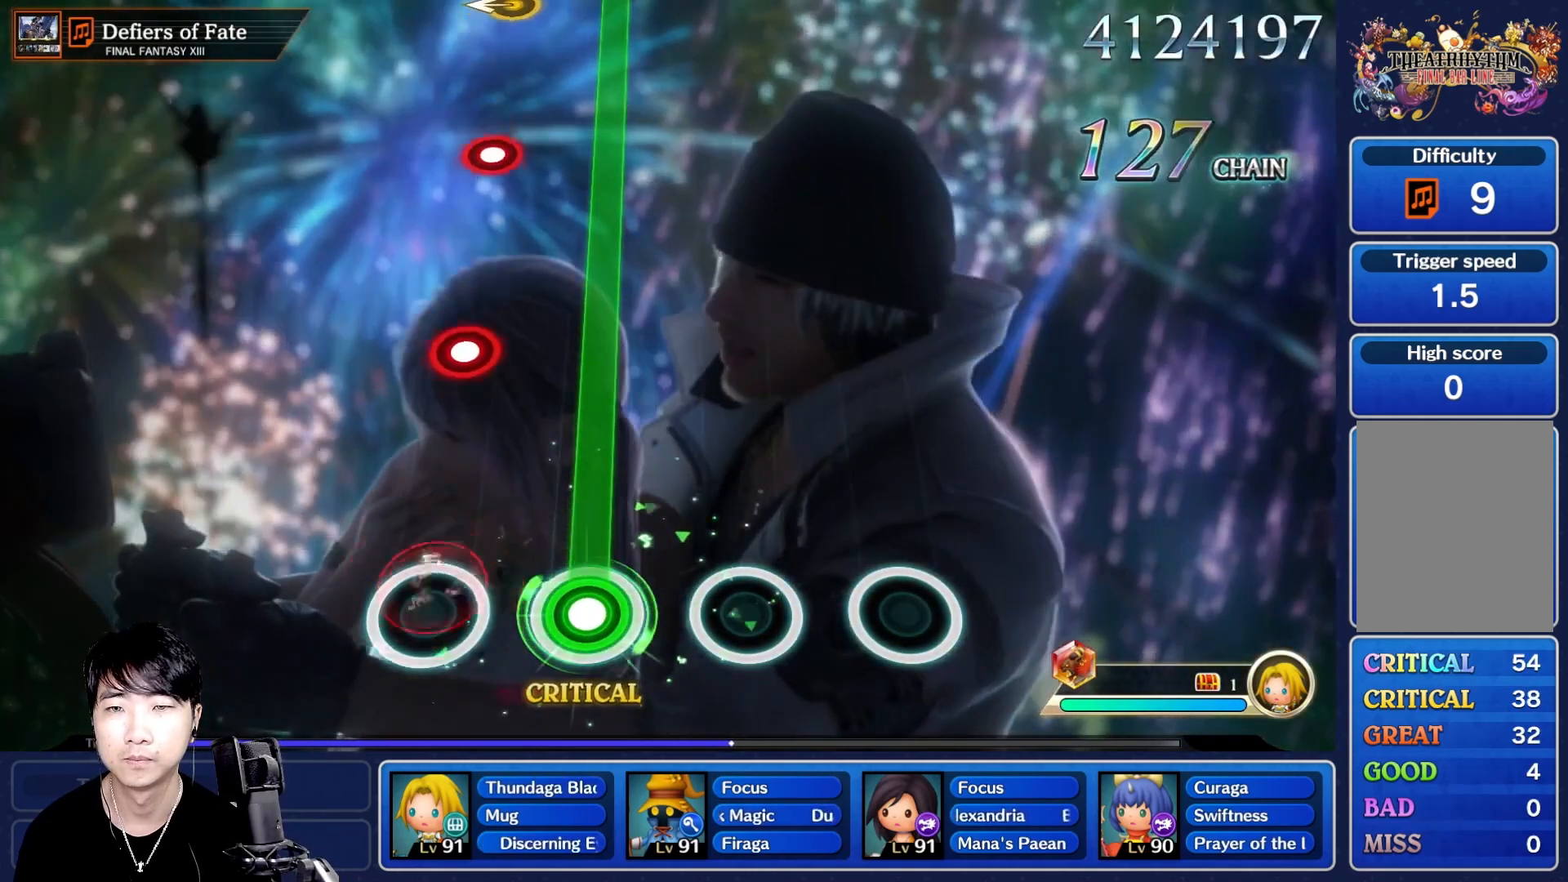
{"buttons": ["R1"], "left_stick": "center", "right_stick": "center", "events": [[100, "L1", "up"], [367, "L1", "down"], [500, "L1", "up"]]}
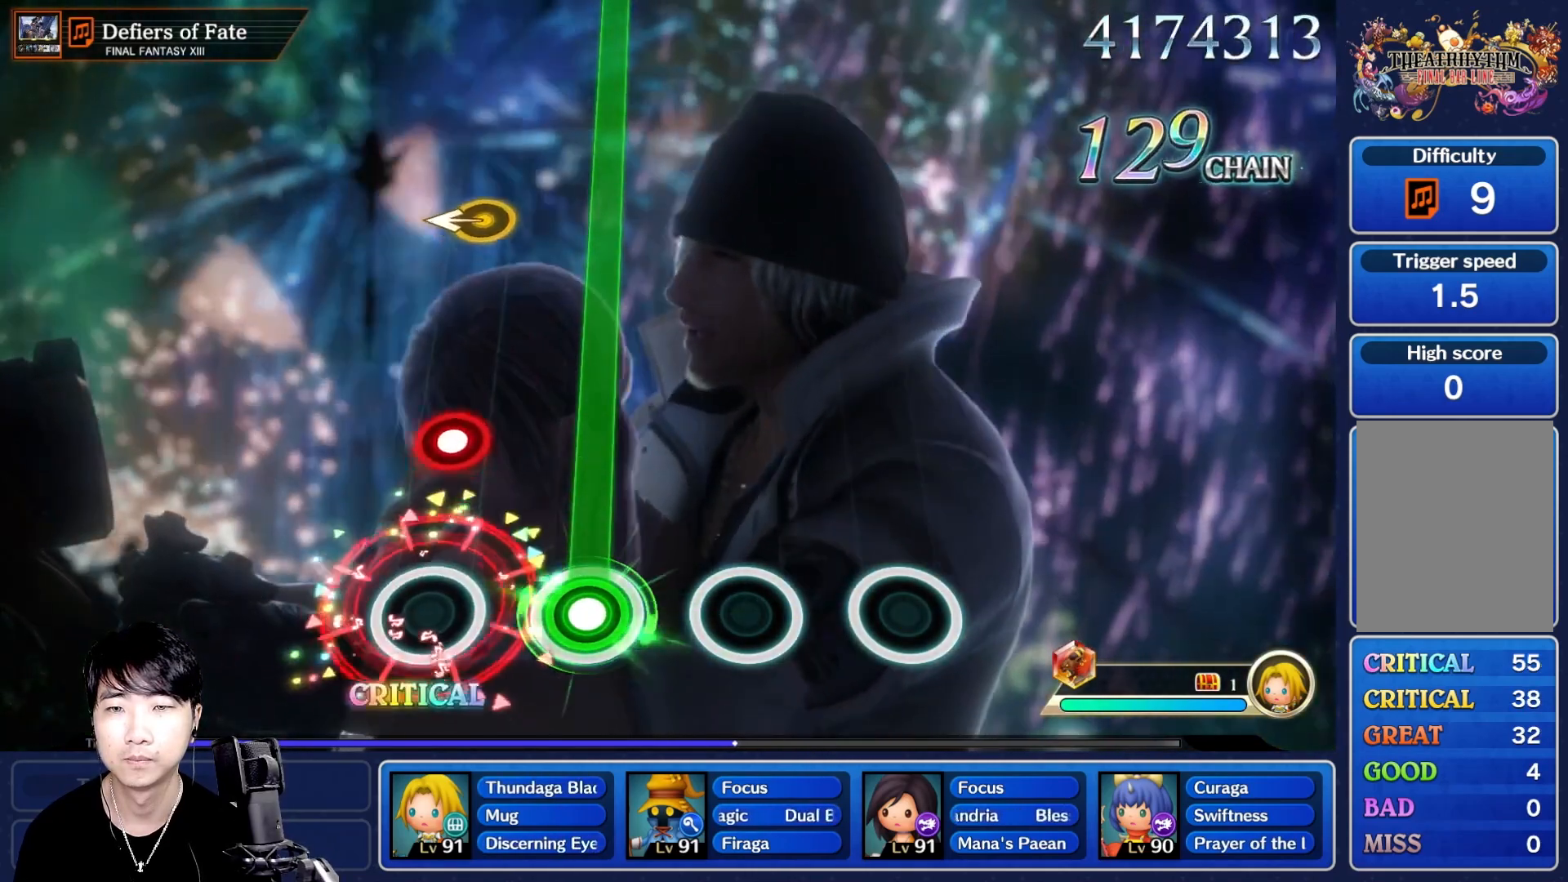
{"buttons": ["R1"], "left_stick": "center", "right_stick": "center", "events": [[250, "L1", "down"], [367, "L1", "up"]]}
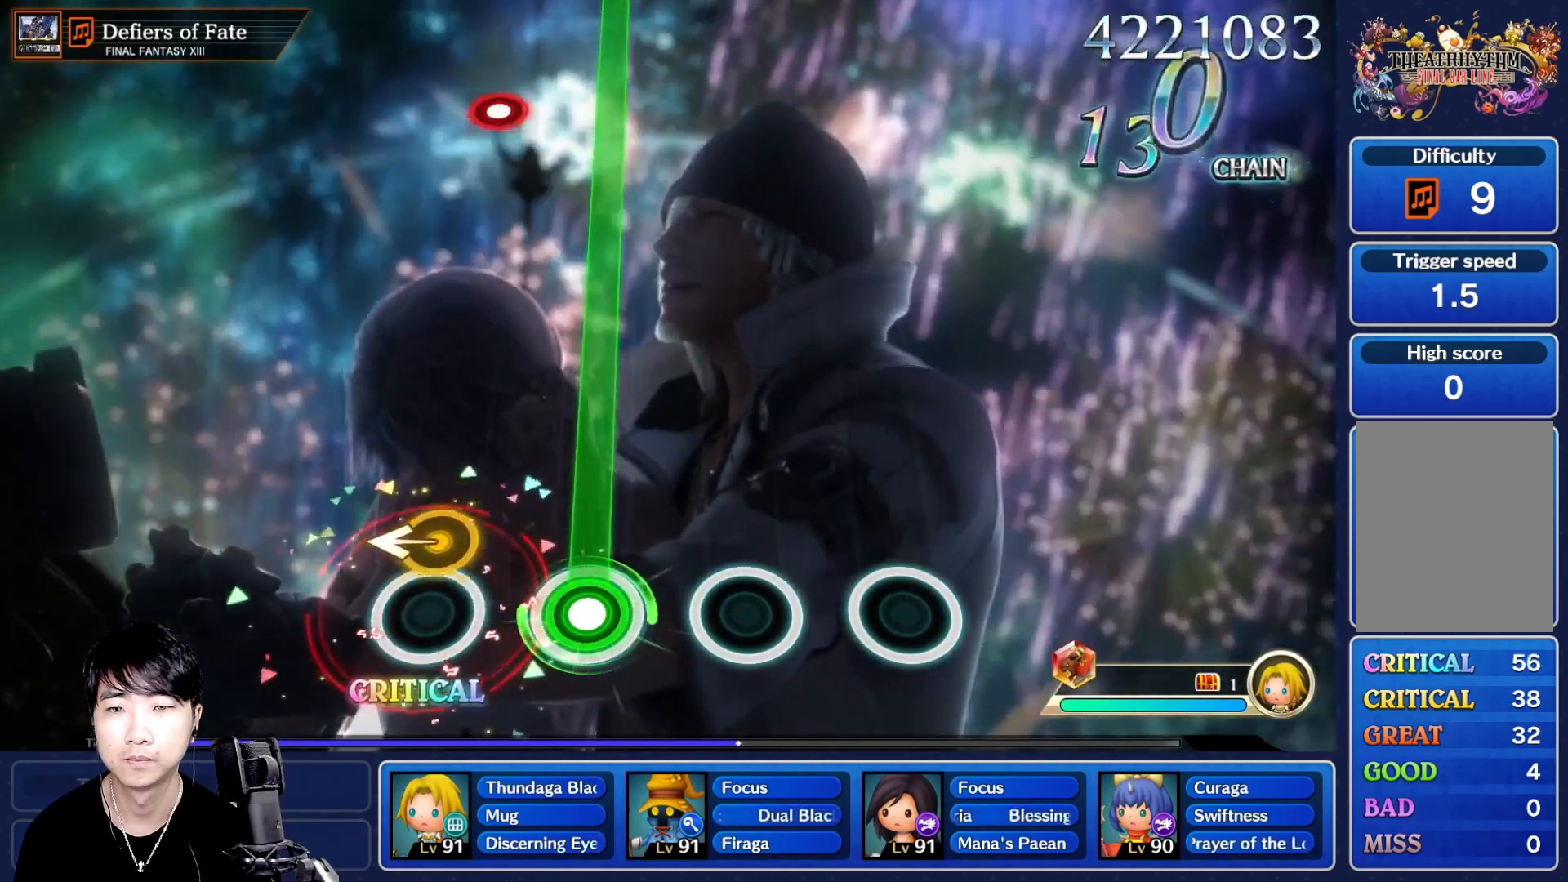
{"buttons": ["R1"], "left_stick": "center", "right_stick": "center"}
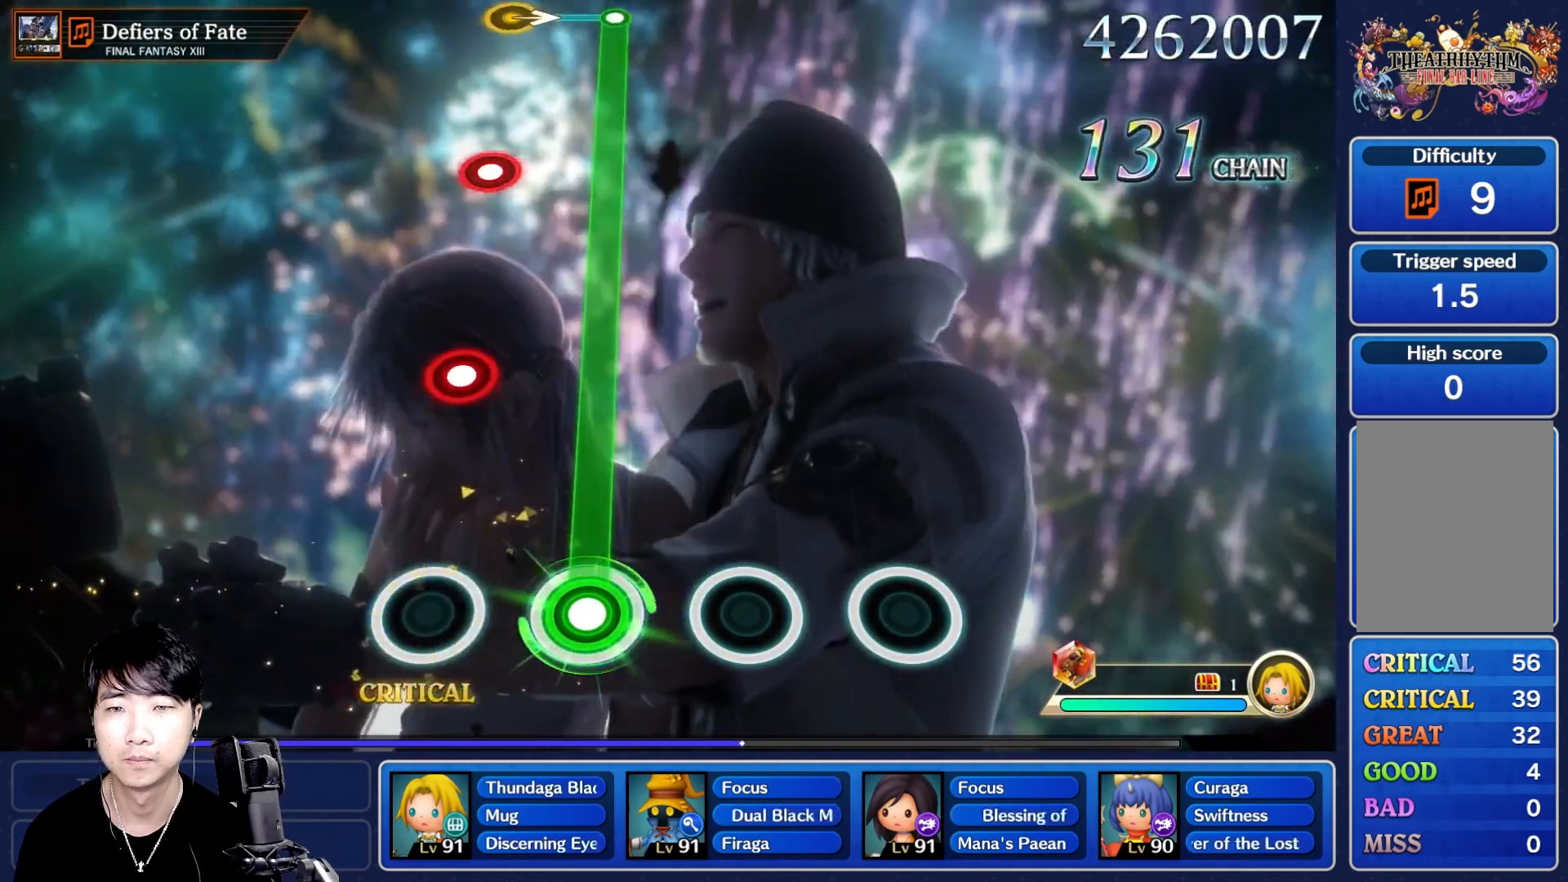
{"buttons": ["R1"], "left_stick": "center", "right_stick": "center", "events": [[283, "L1", "down"], [400, "L1", "up"]]}
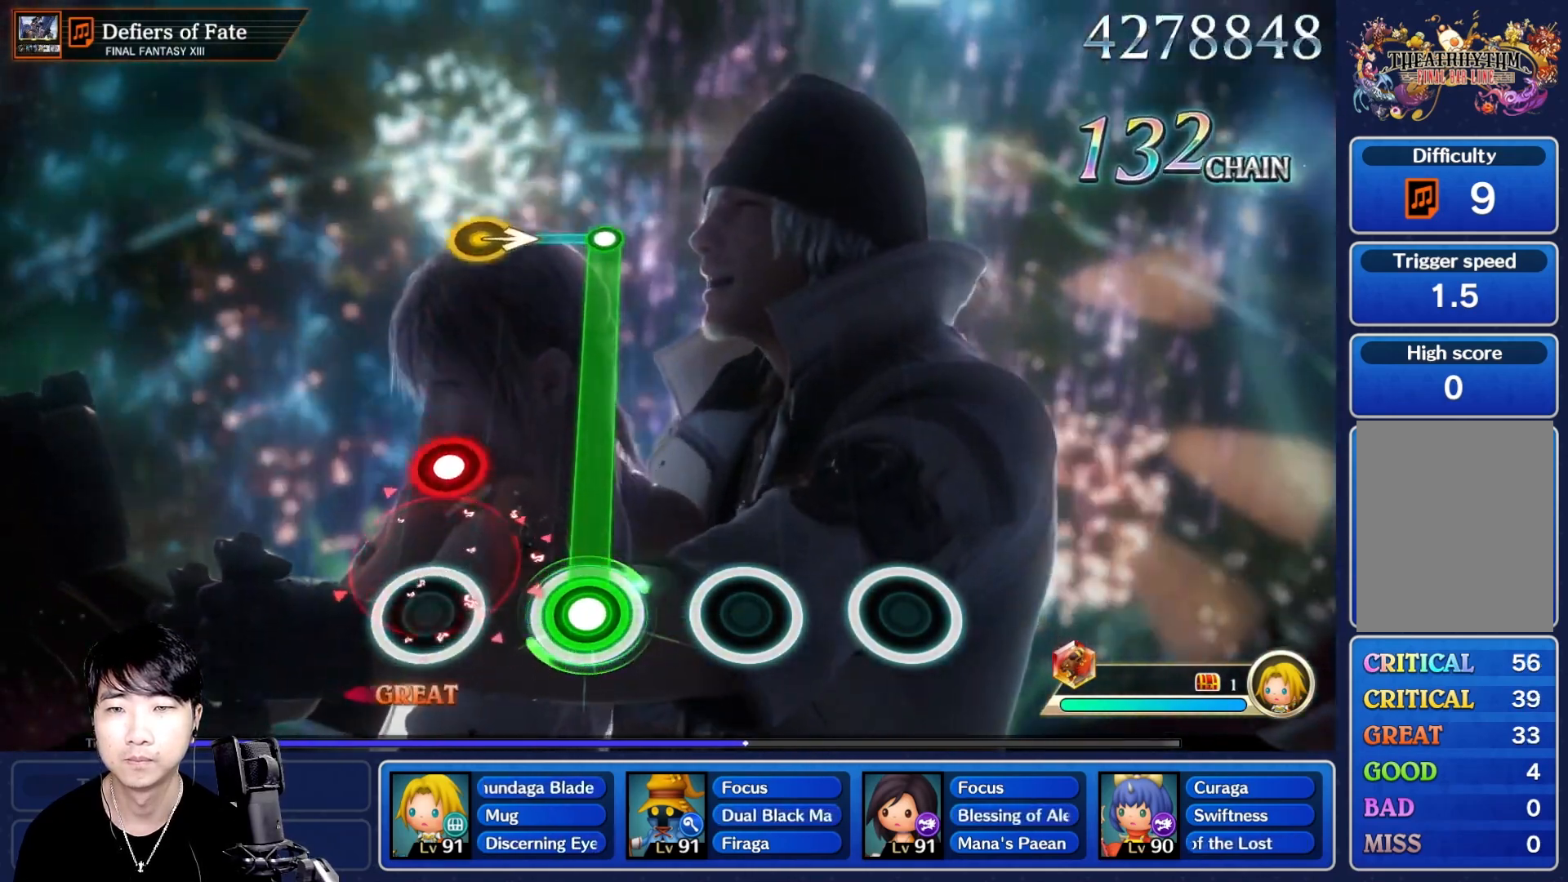
{"buttons": ["R1"], "left_stick": "center", "right_stick": "center", "events": [[167, "L1", "down"], [250, "L1", "up"]]}
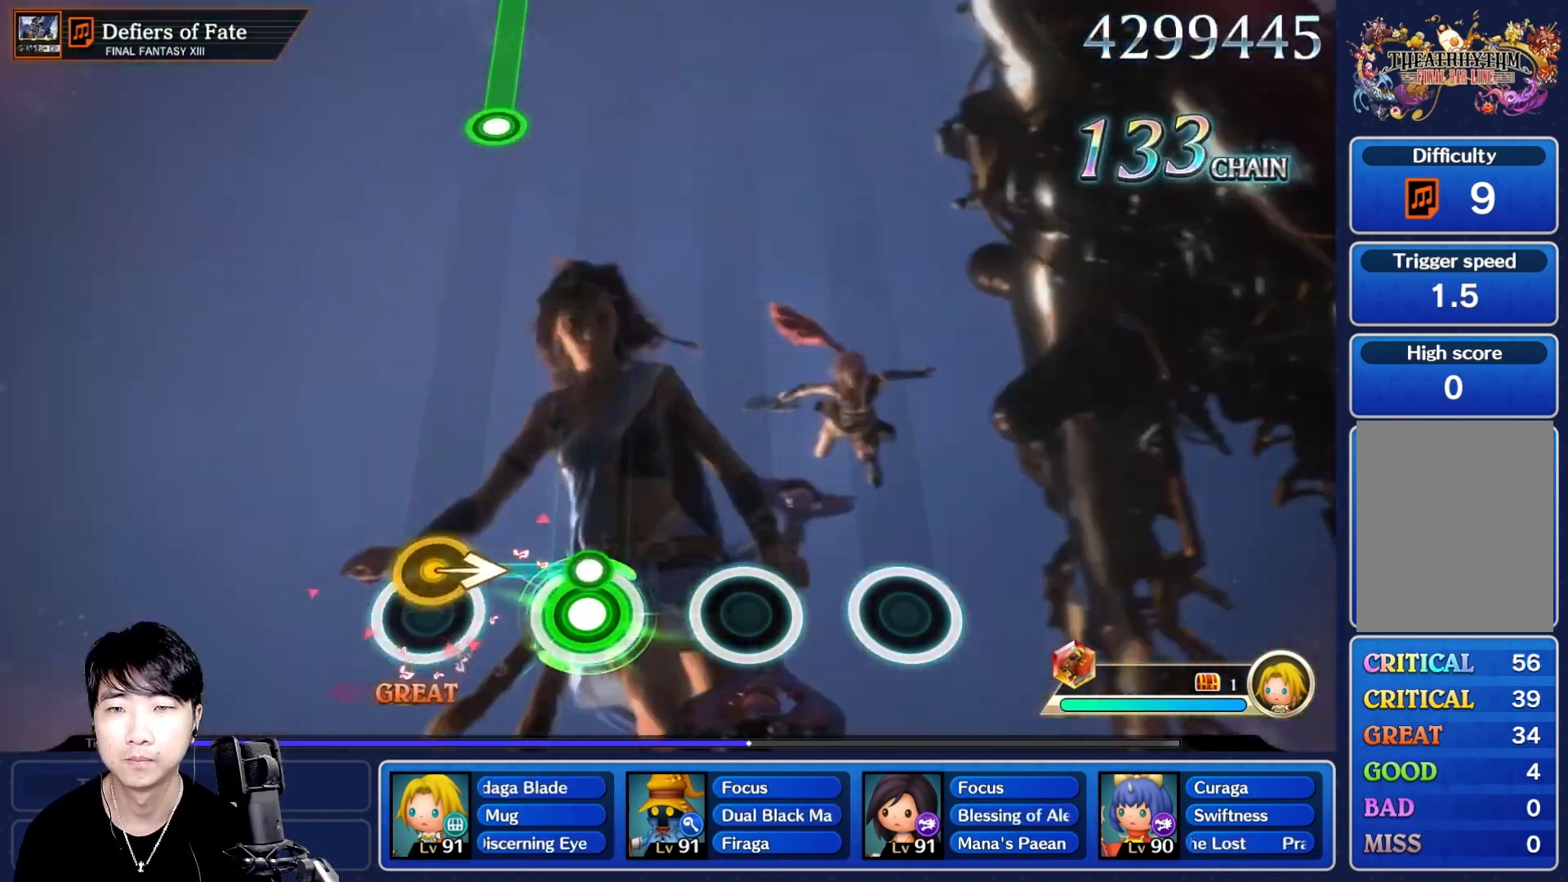
{"buttons": [], "left_stick": "center", "right_stick": "center", "events": [[17, "left_stick", "right"], [67, "R1", "up"], [150, "left_stick", "center"]]}
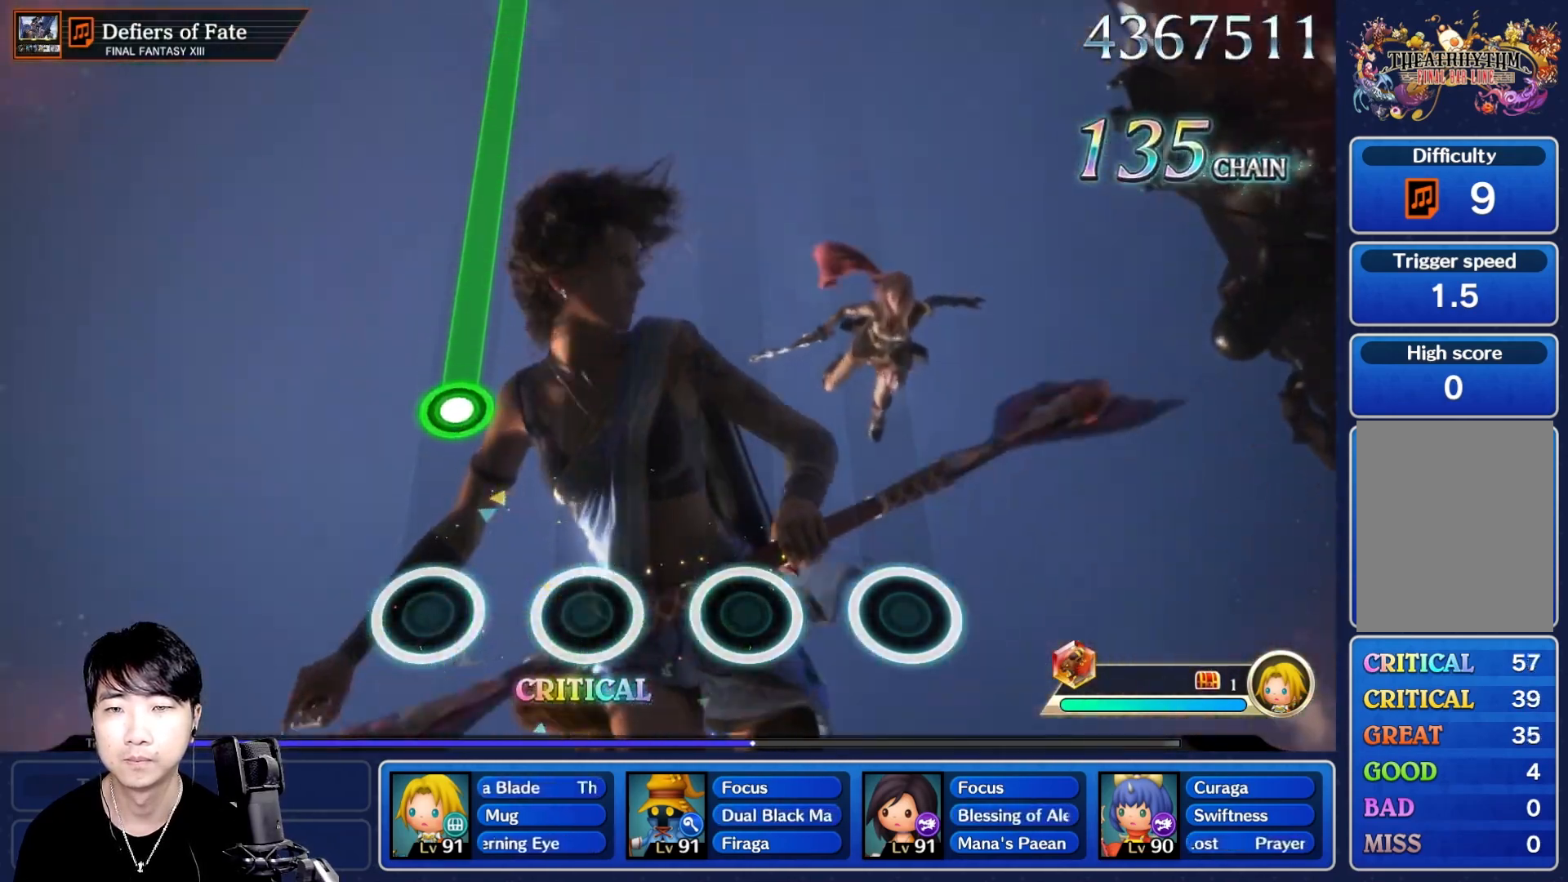
{"buttons": ["R1"], "left_stick": "center", "right_stick": "center", "events": [[267, "R1", "down"]]}
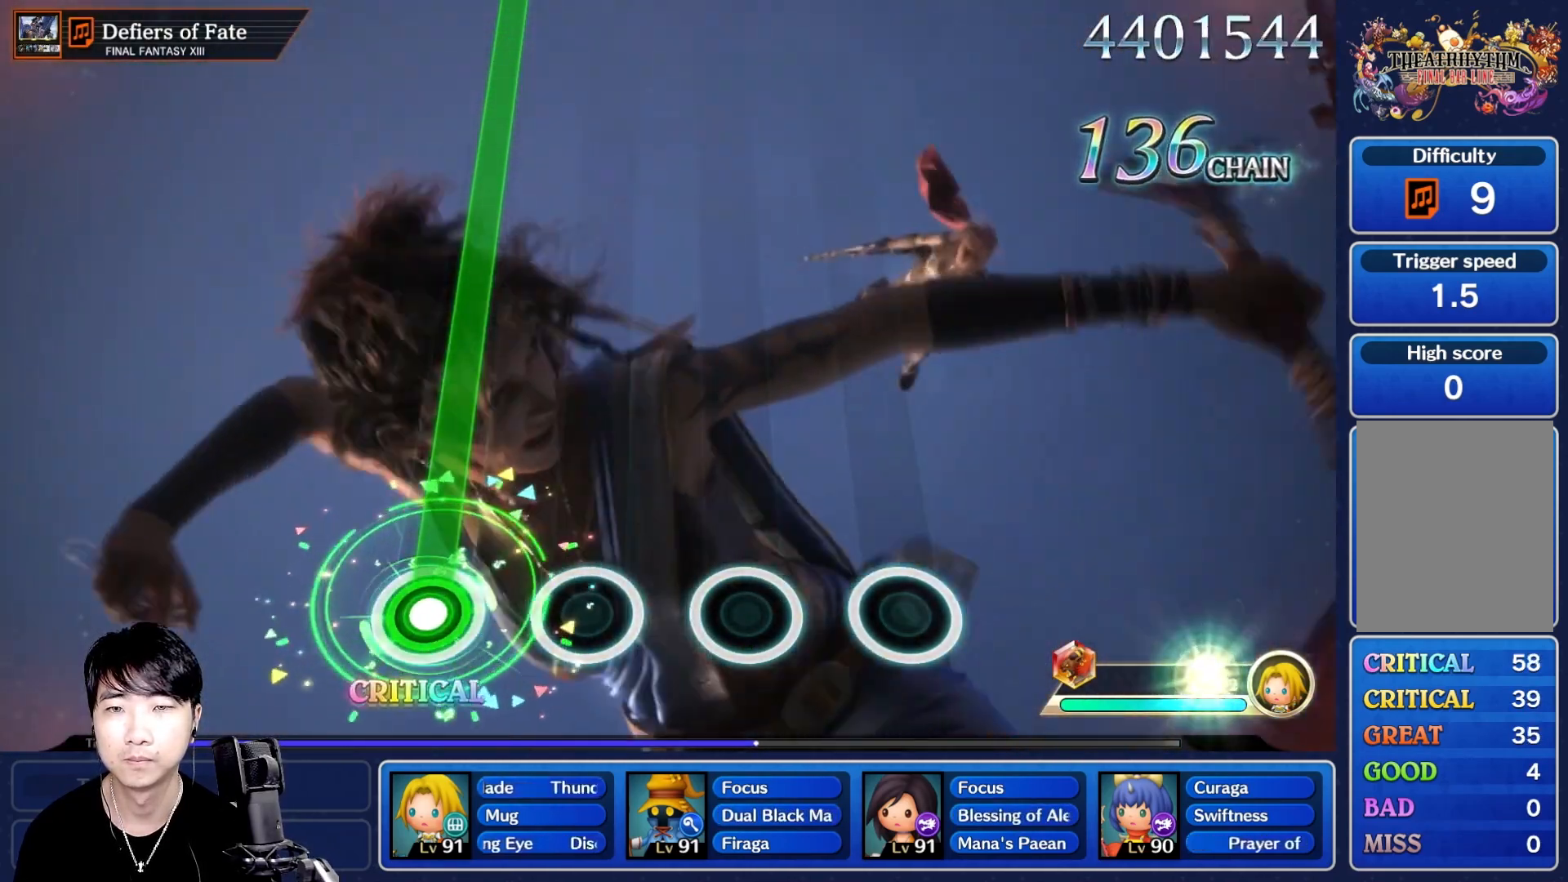
{"buttons": ["R1"], "left_stick": "center", "right_stick": "center", "events": []}
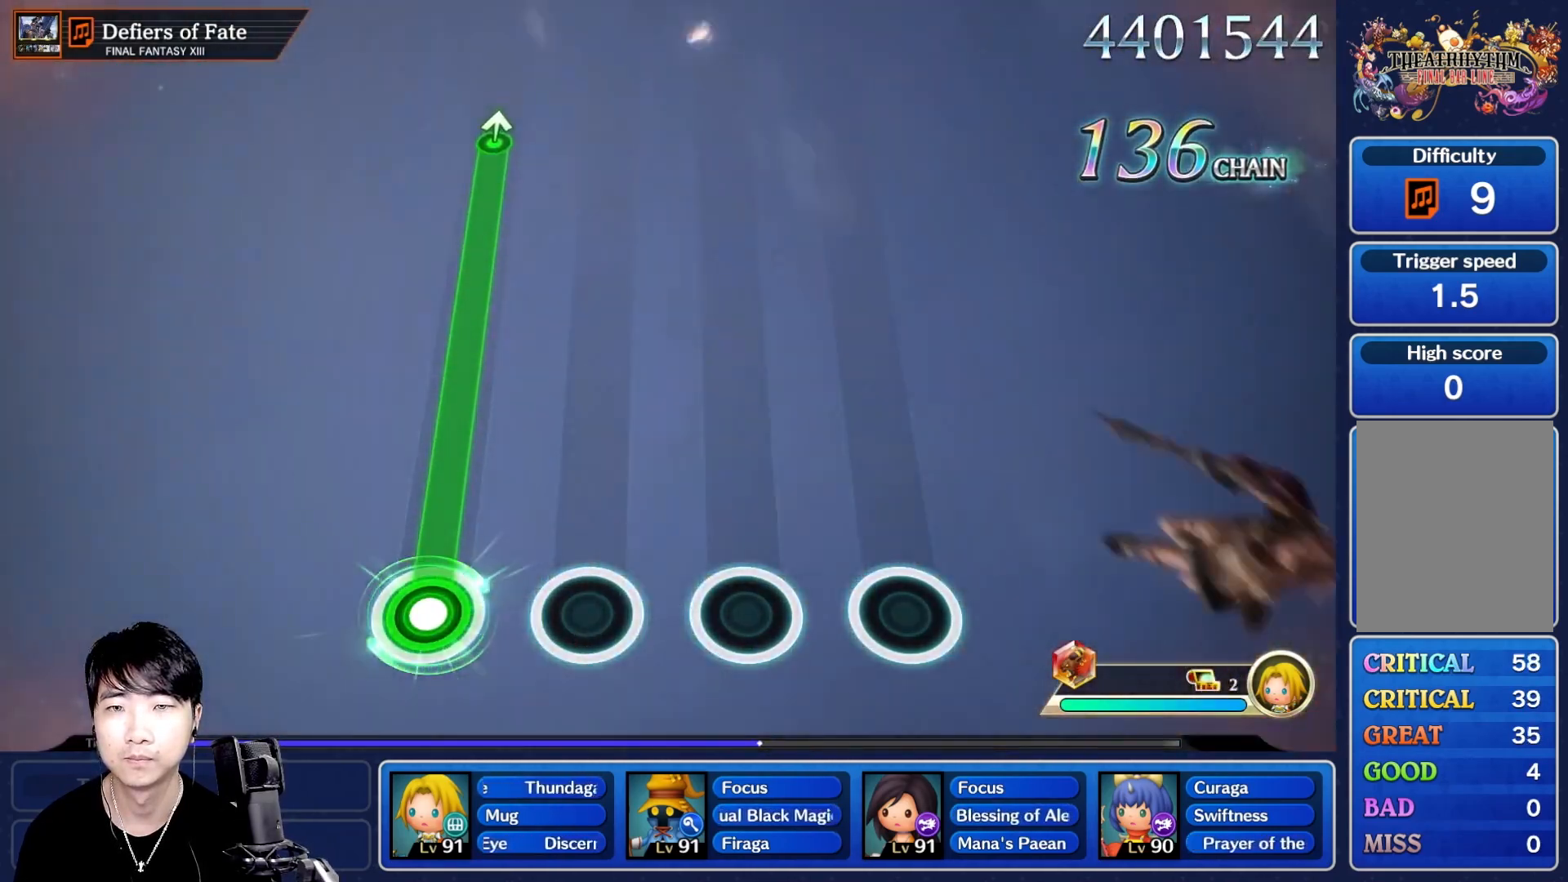
{"buttons": ["R1"], "left_stick": "center", "right_stick": "center", "events": []}
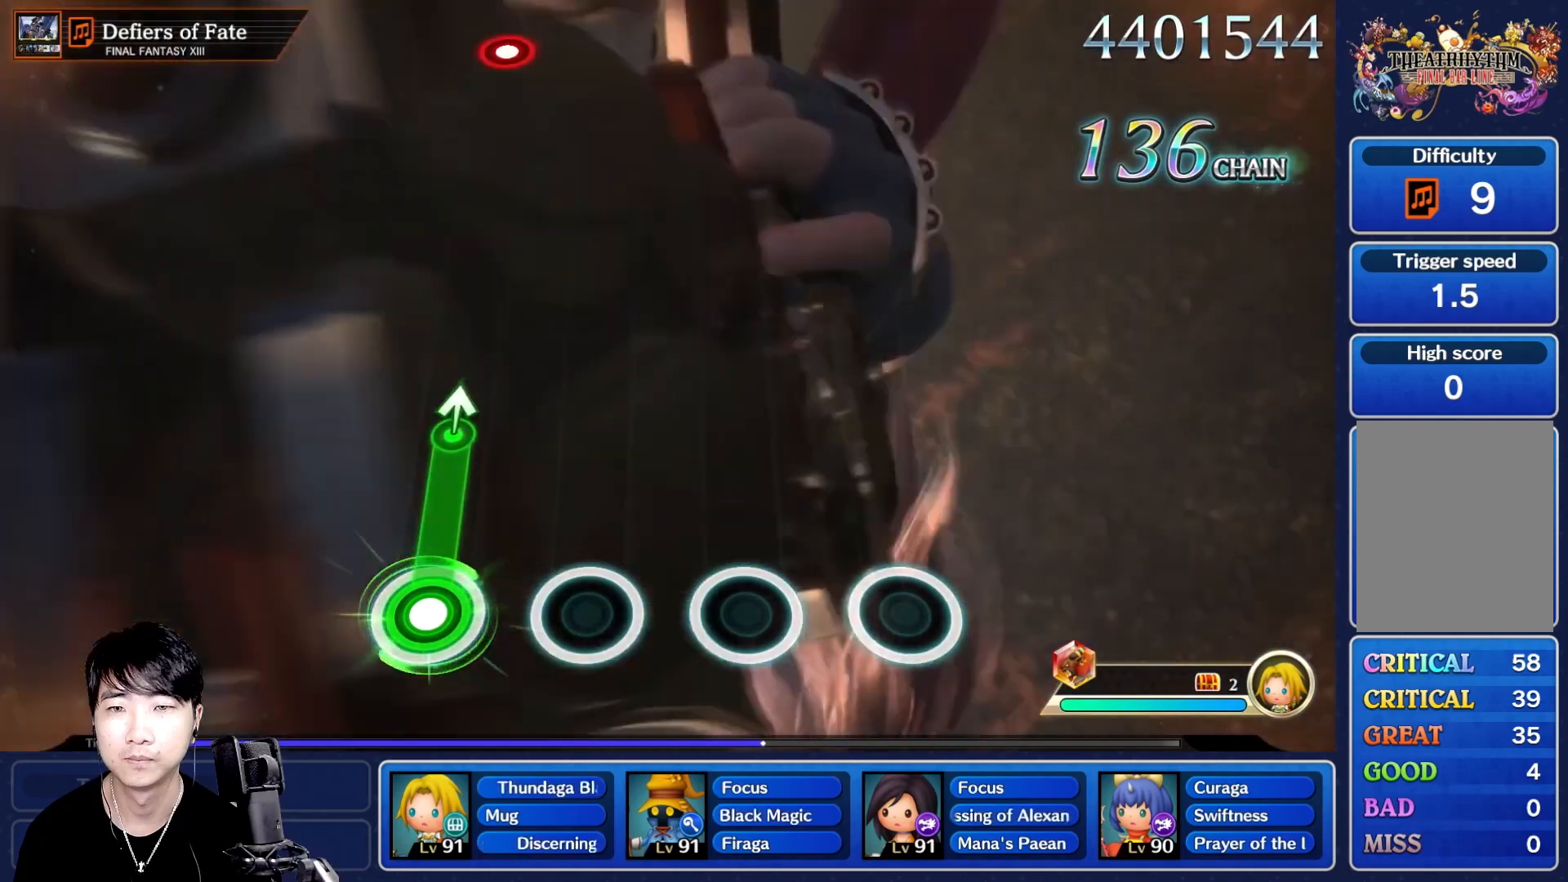
{"buttons": [], "left_stick": "center", "right_stick": "center"}
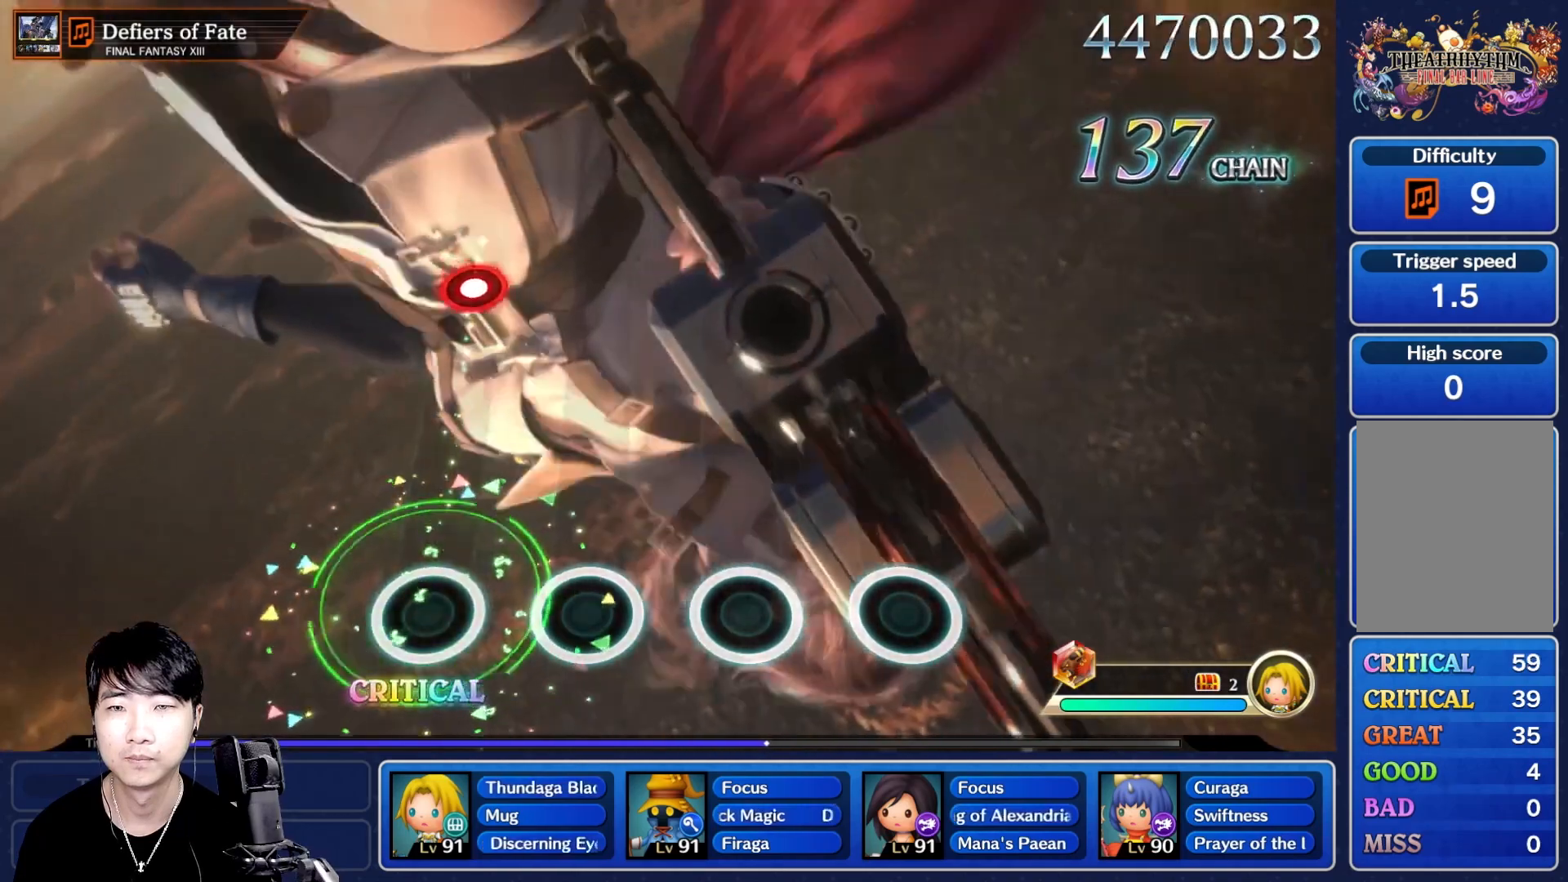
{"buttons": ["R1"], "left_stick": "center", "right_stick": "center", "events": [[483, "R1", "down"]]}
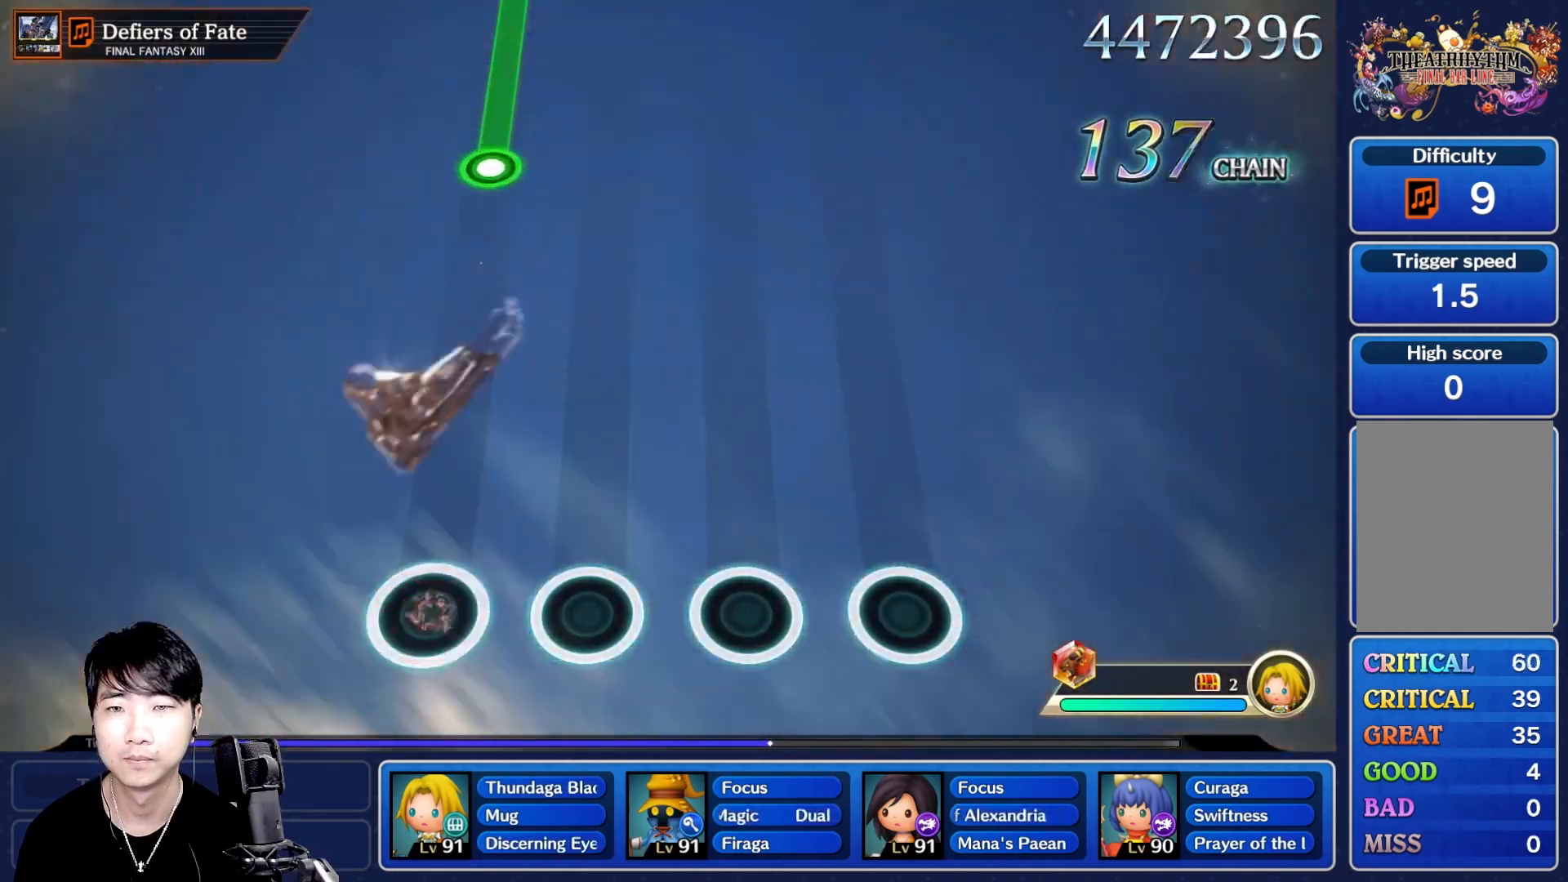
{"buttons": [], "left_stick": "center", "right_stick": "center", "events": [[150, "R1", "up"]]}
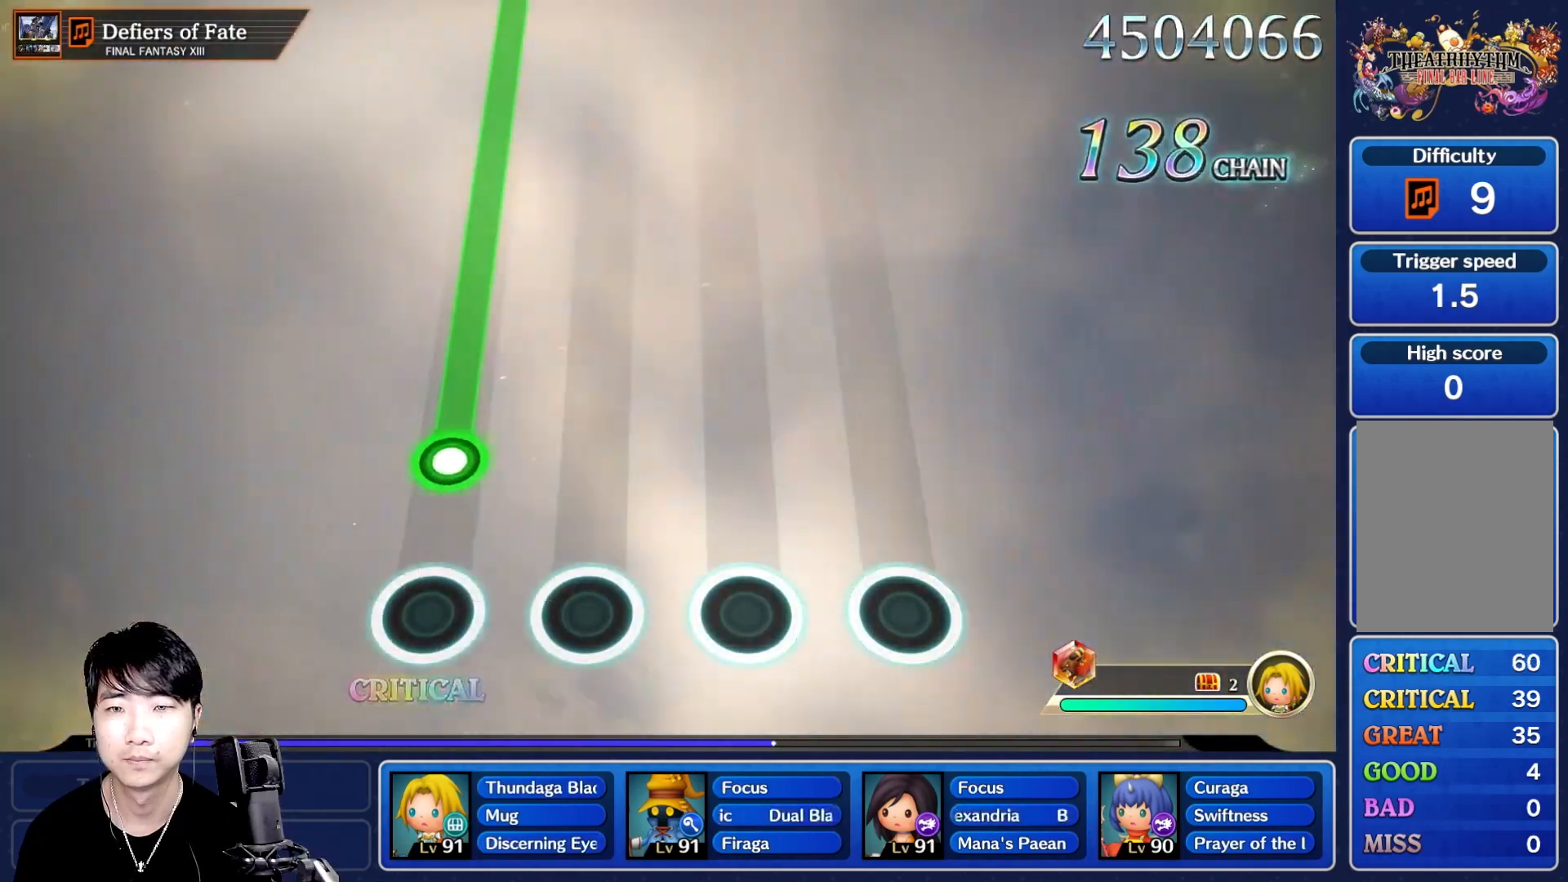
{"buttons": ["R1"], "left_stick": "center", "right_stick": "center", "events": [[200, "R1", "down"]]}
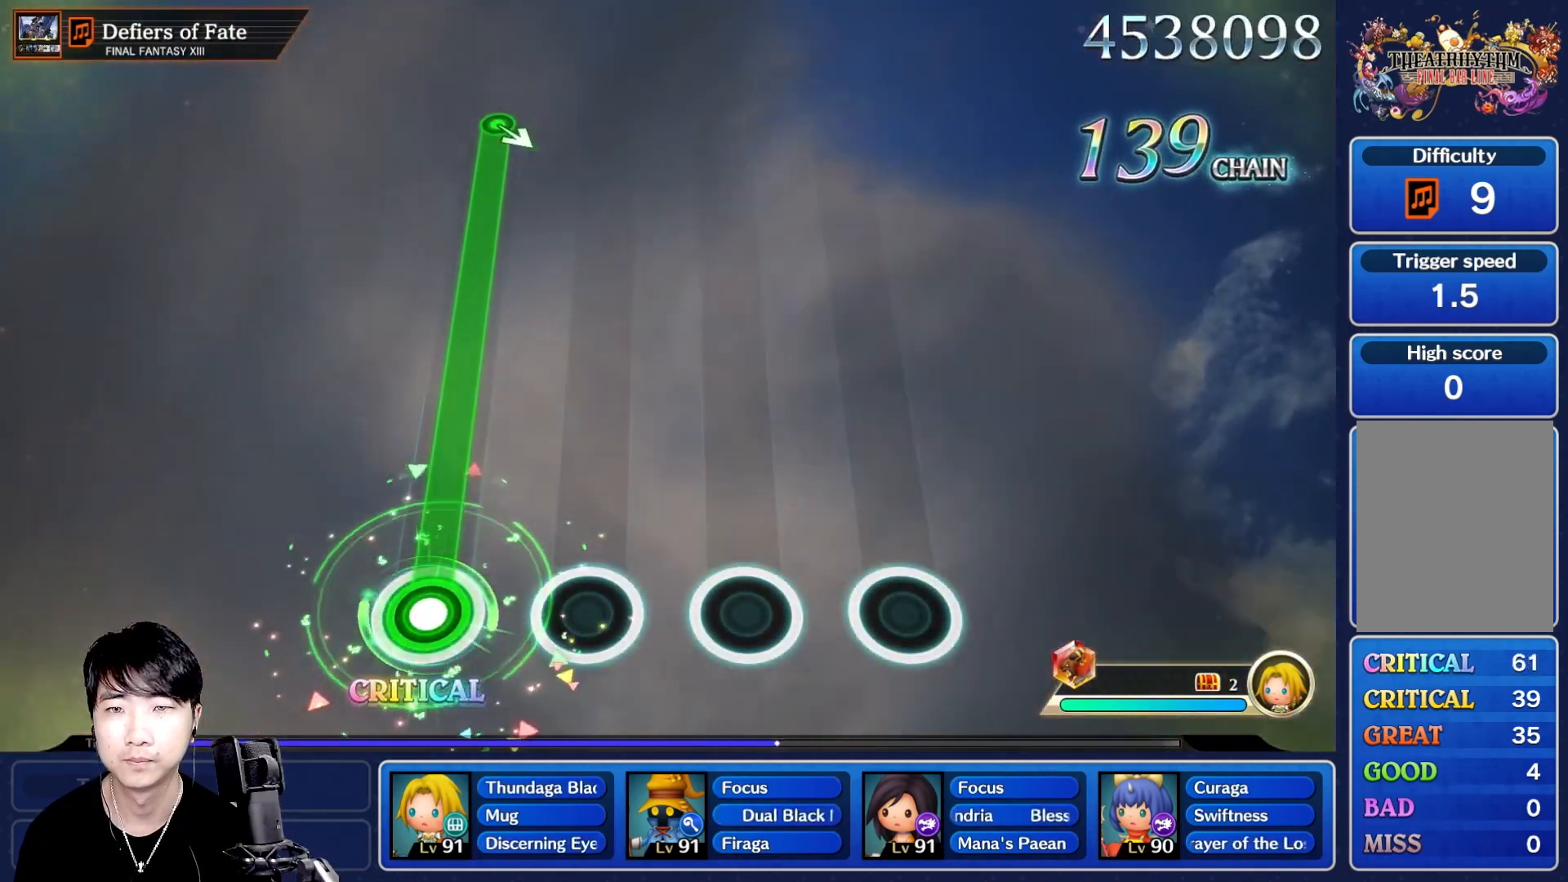
{"buttons": ["R1"], "left_stick": "center", "right_stick": "center", "events": []}
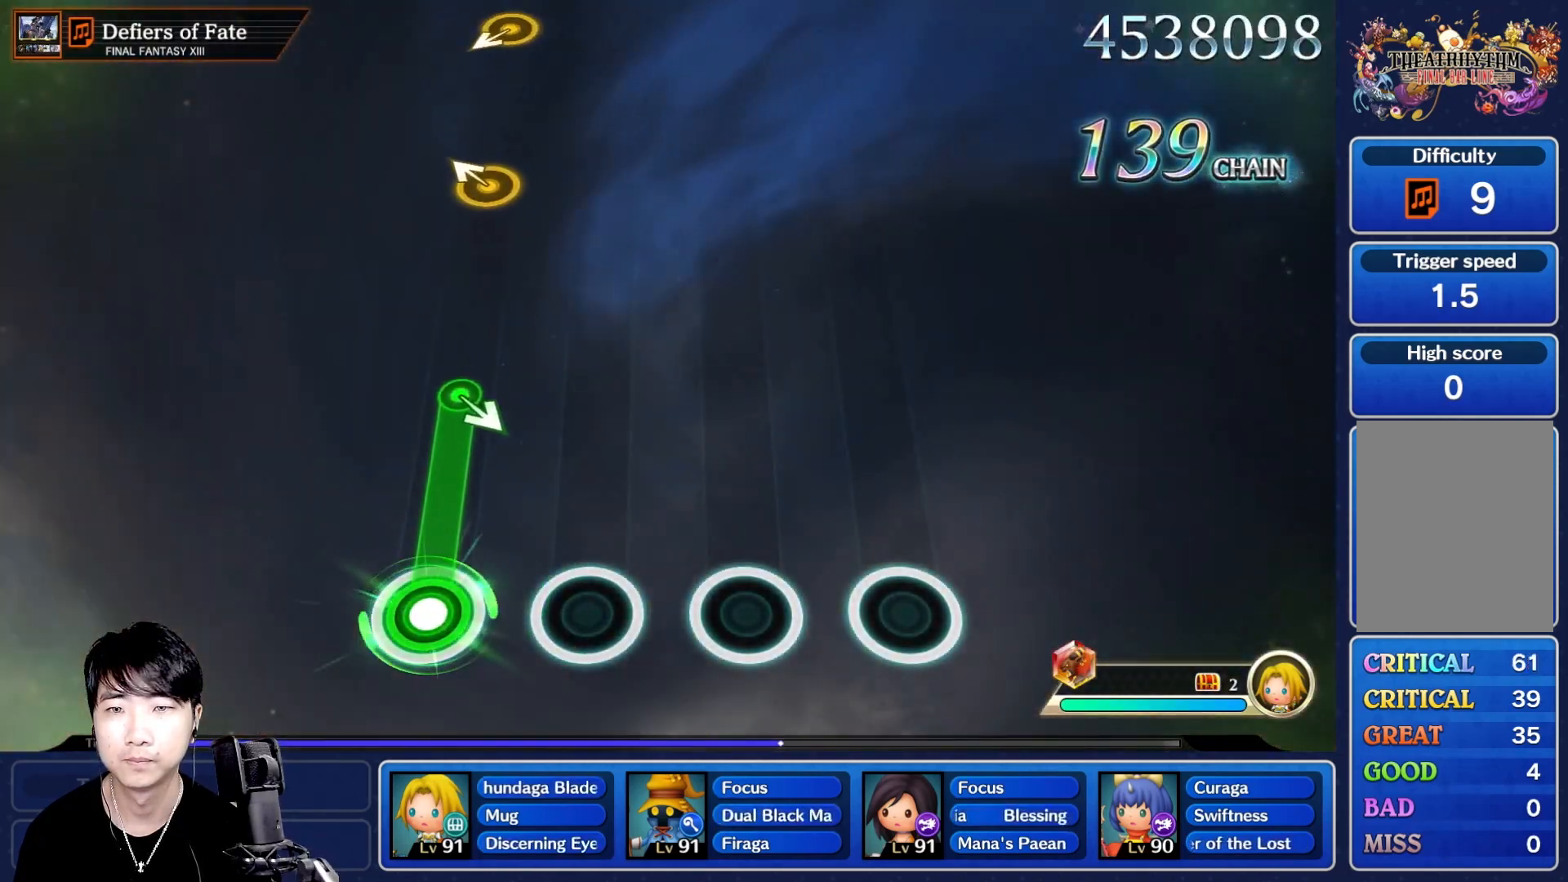
{"buttons": [], "left_stick": "center", "right_stick": "center", "events": [[333, "R1", "up"]]}
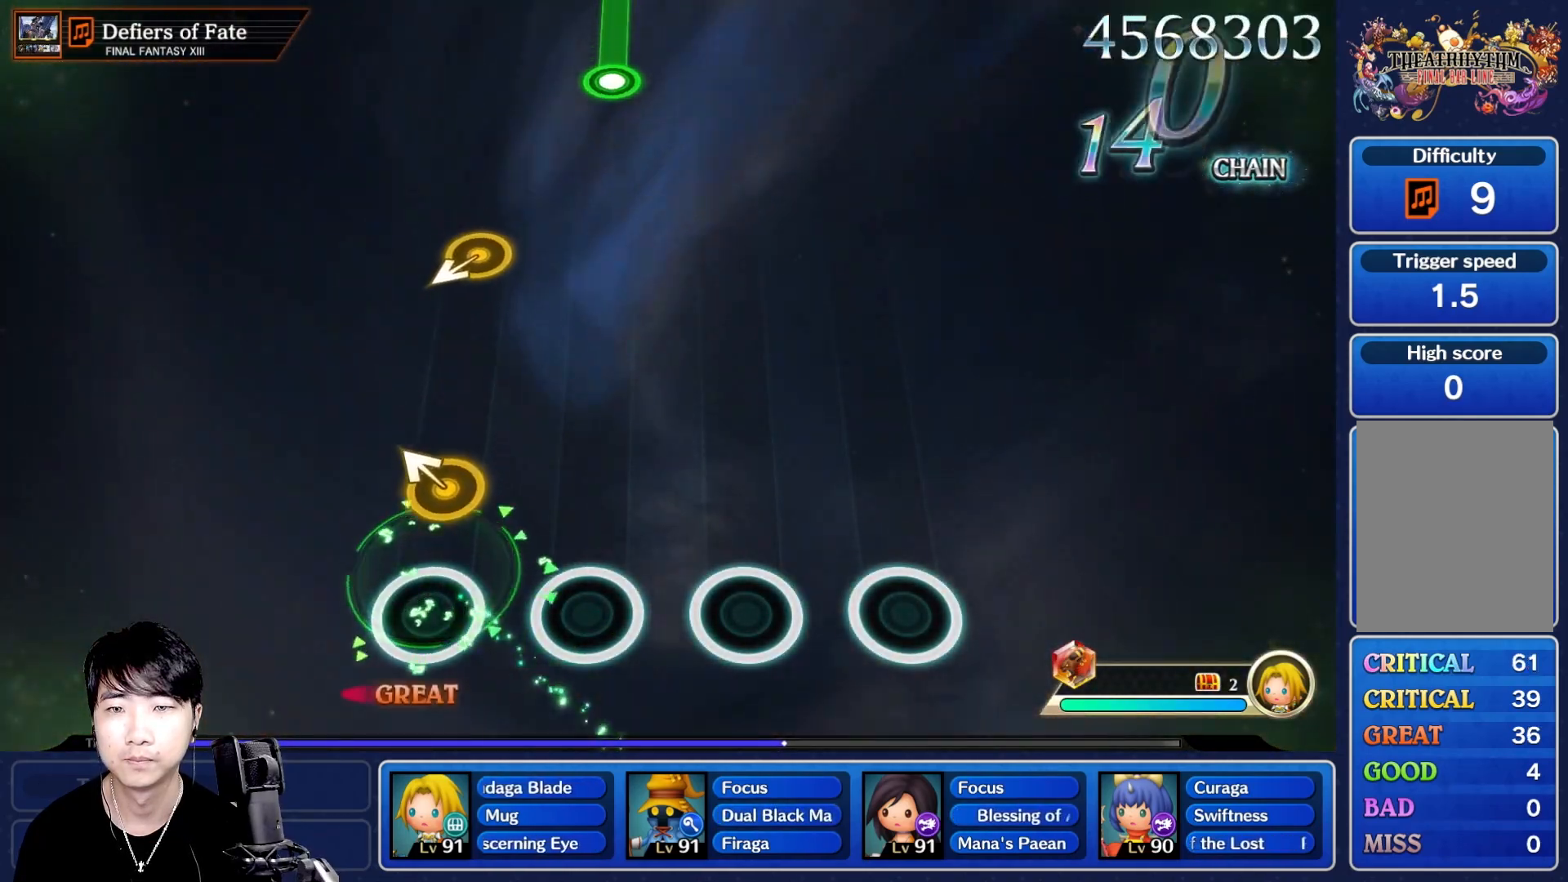
{"buttons": [], "left_stick": "center", "right_stick": "center", "events": []}
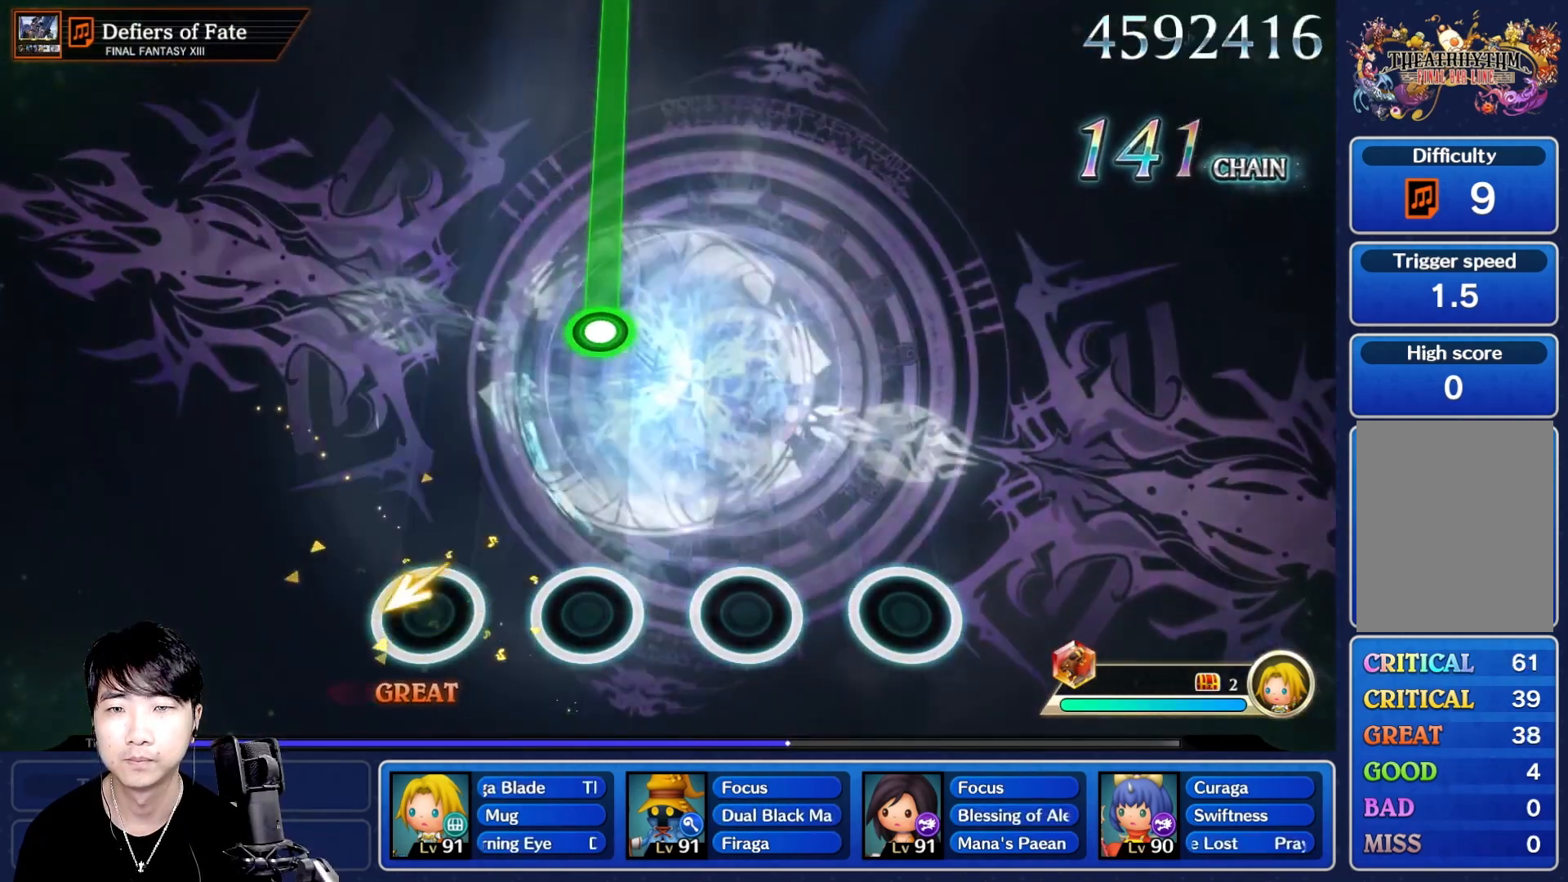
{"buttons": ["R1"], "left_stick": "center", "right_stick": "center", "events": [[433, "R1", "down"]]}
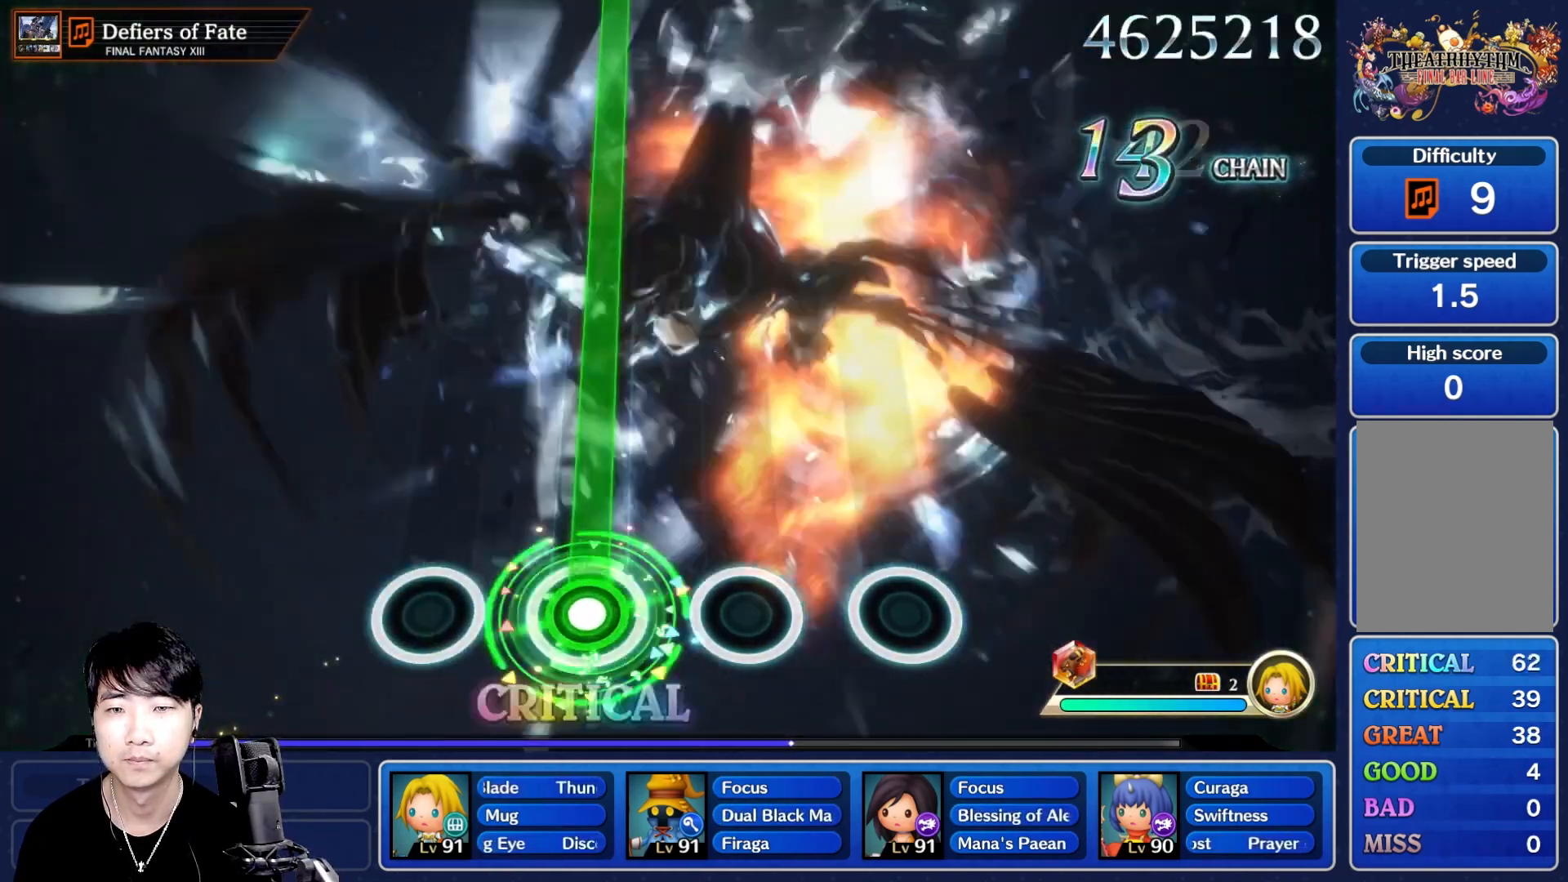
{"buttons": ["R1"], "left_stick": "center", "right_stick": "center", "events": []}
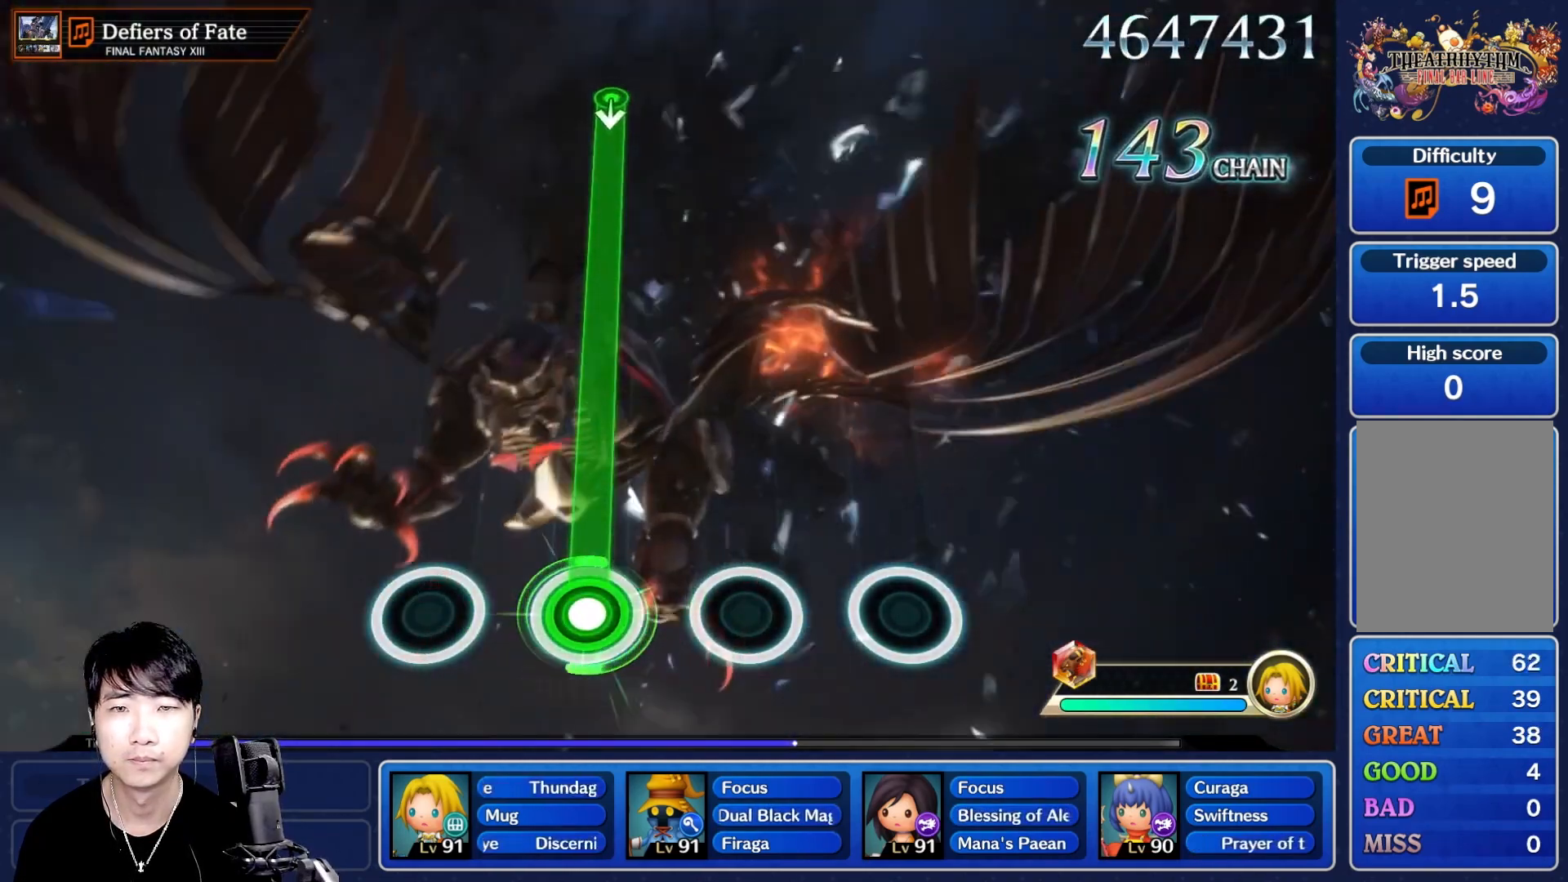
{"buttons": ["R1"], "left_stick": "center", "right_stick": "center", "events": []}
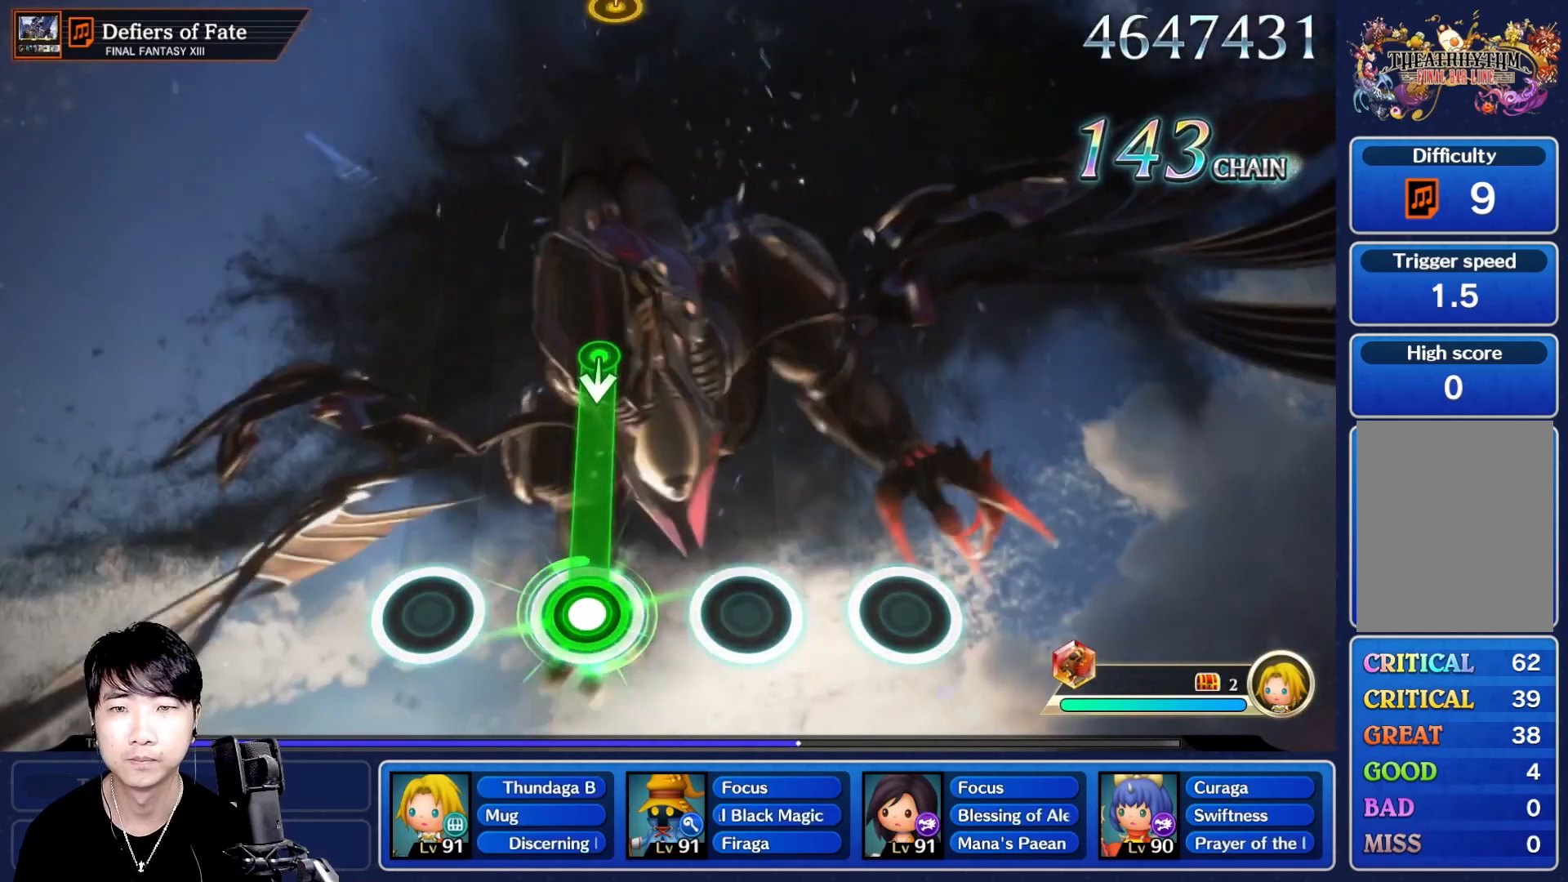
{"buttons": [], "left_stick": "center", "right_stick": "center", "events": [[300, "DPAD_UP", "down"], [383, "R1", "up"], [400, "DPAD_UP", "up"]]}
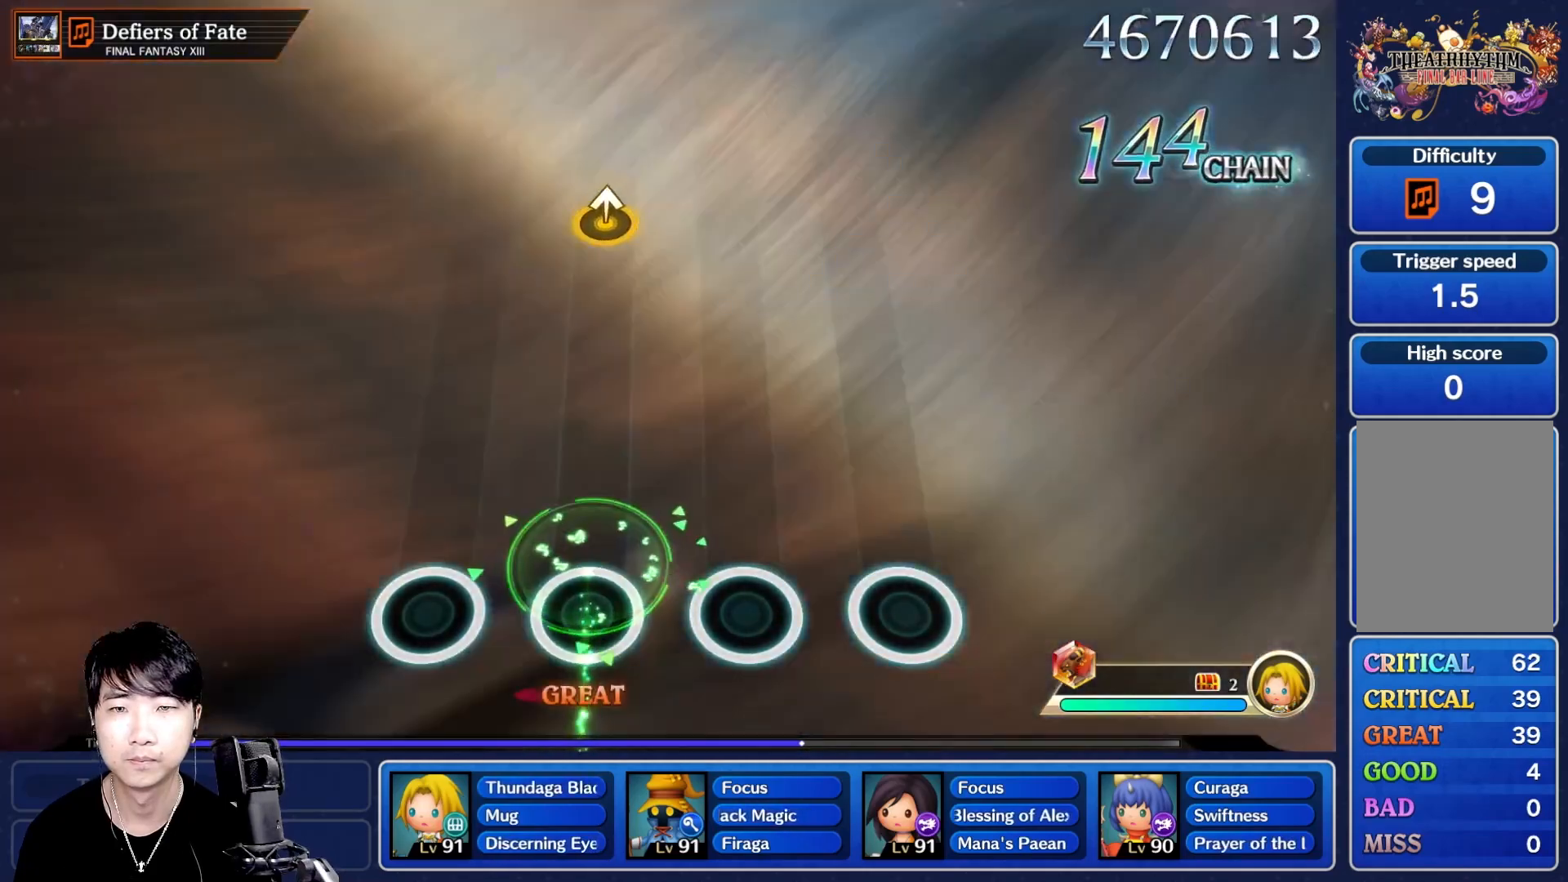
{"buttons": [], "left_stick": "center", "right_stick": "center", "events": []}
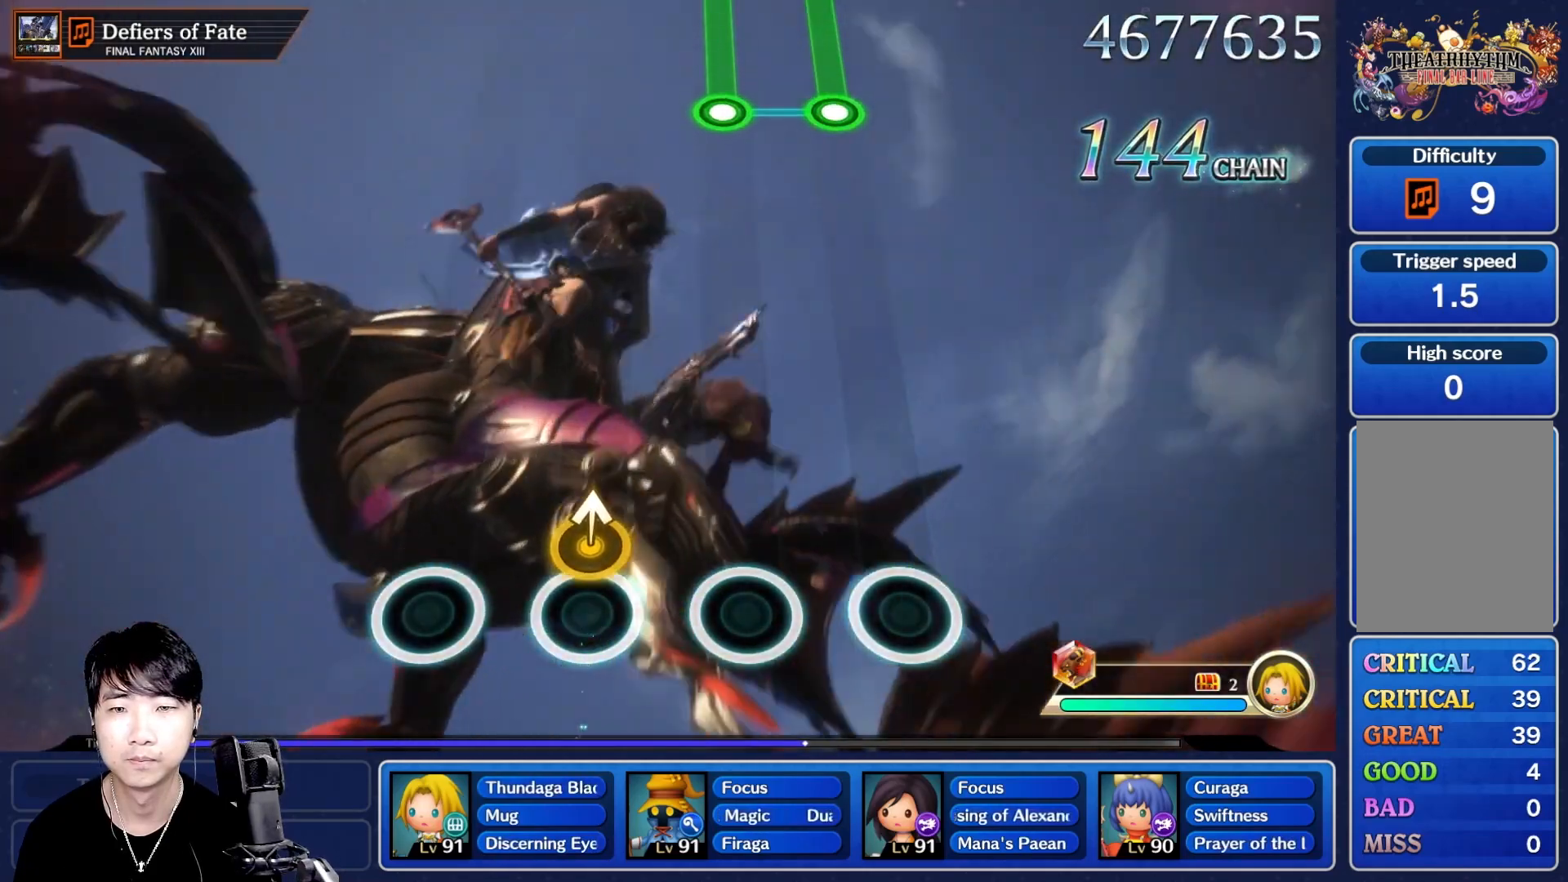
{"buttons": [], "left_stick": "center", "right_stick": "center", "events": [[83, "left_stick", "up"], [233, "left_stick", "center"]]}
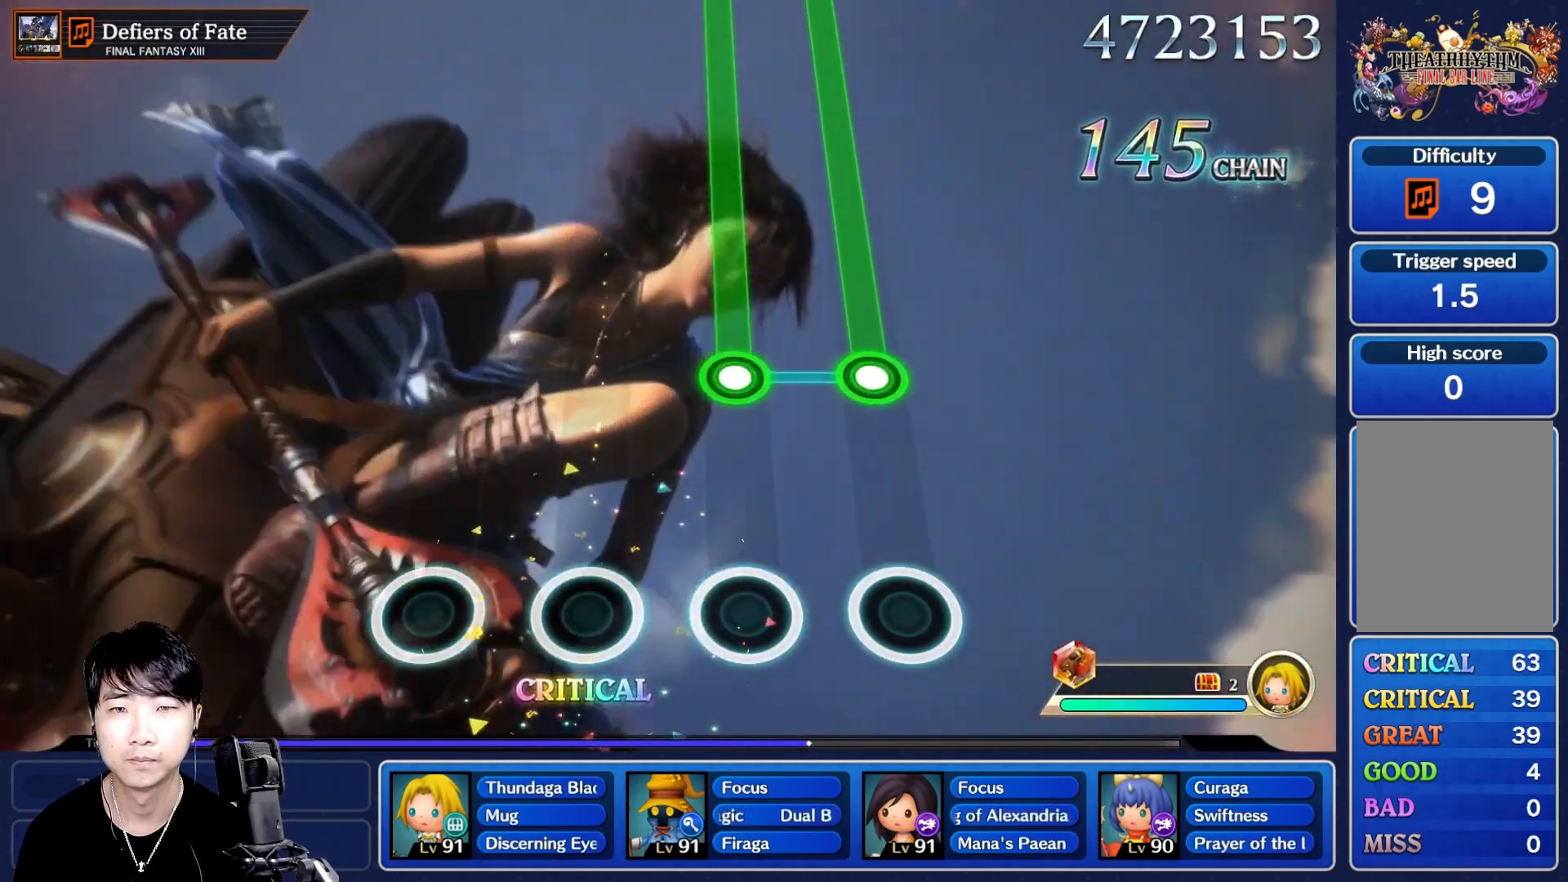
{"buttons": ["L1", "R1"], "left_stick": "center", "right_stick": "center", "events": [[300, "L1", "down"], [333, "R1", "down"]]}
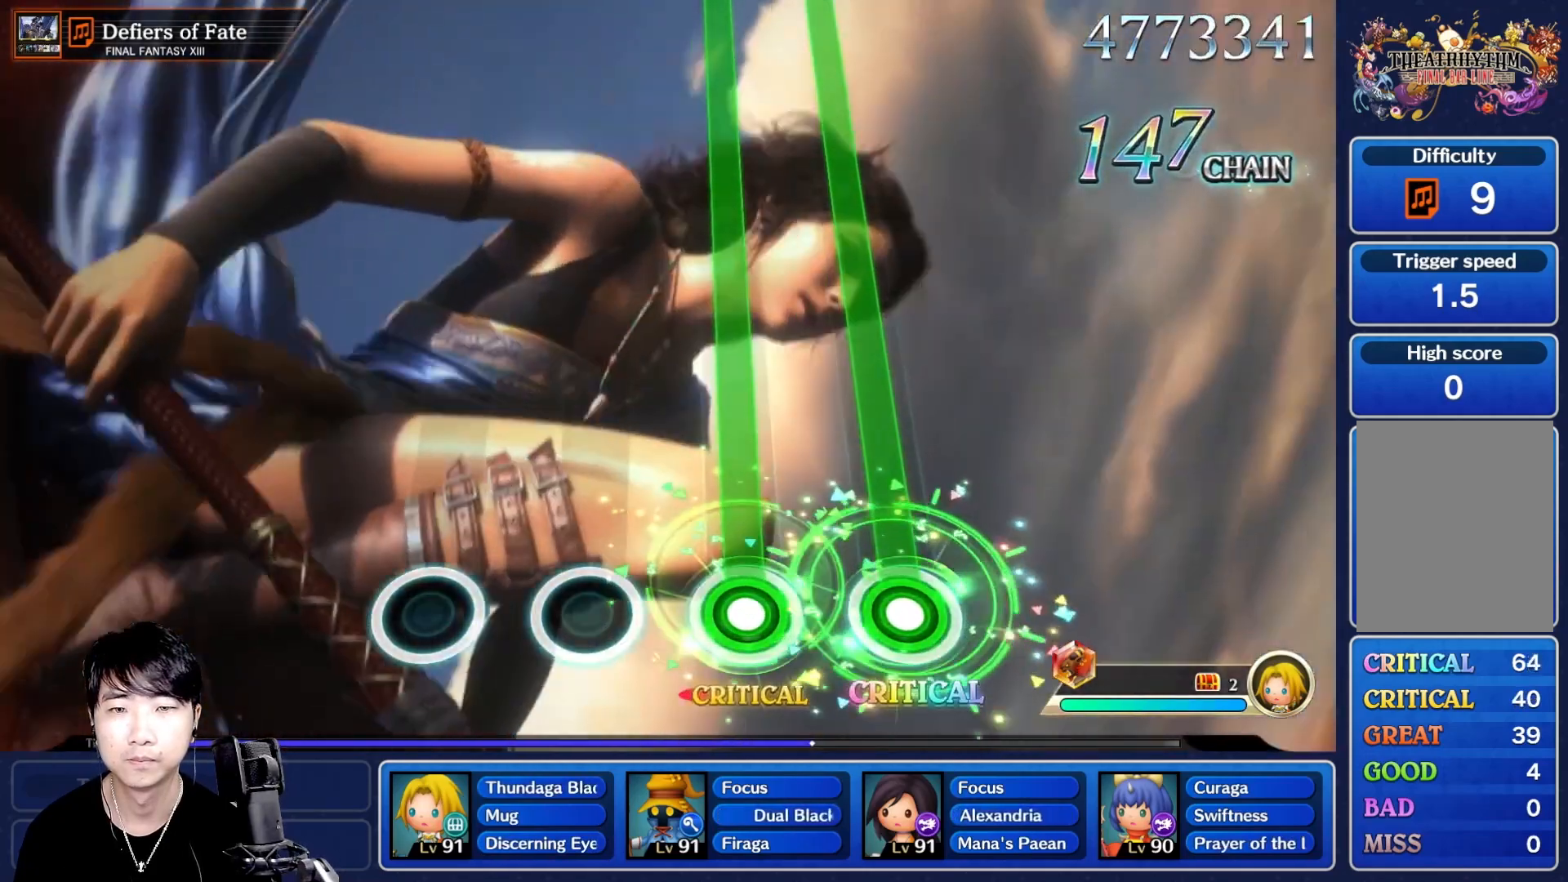
{"buttons": ["L1", "R1"], "left_stick": "center", "right_stick": "center", "events": []}
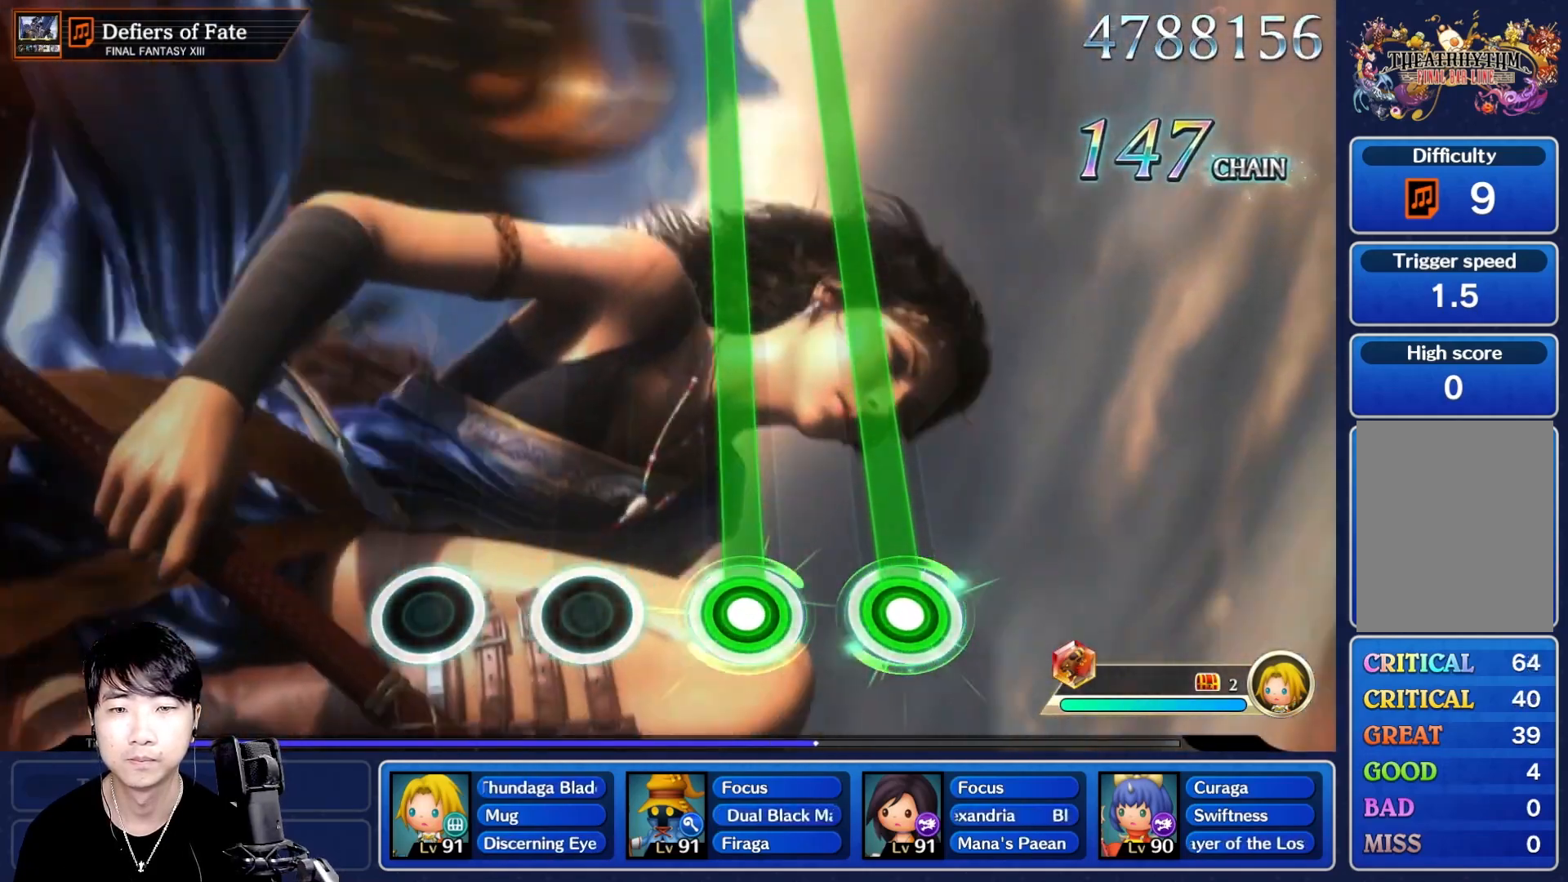
{"buttons": ["L1", "R1"], "left_stick": "center", "right_stick": "center", "events": []}